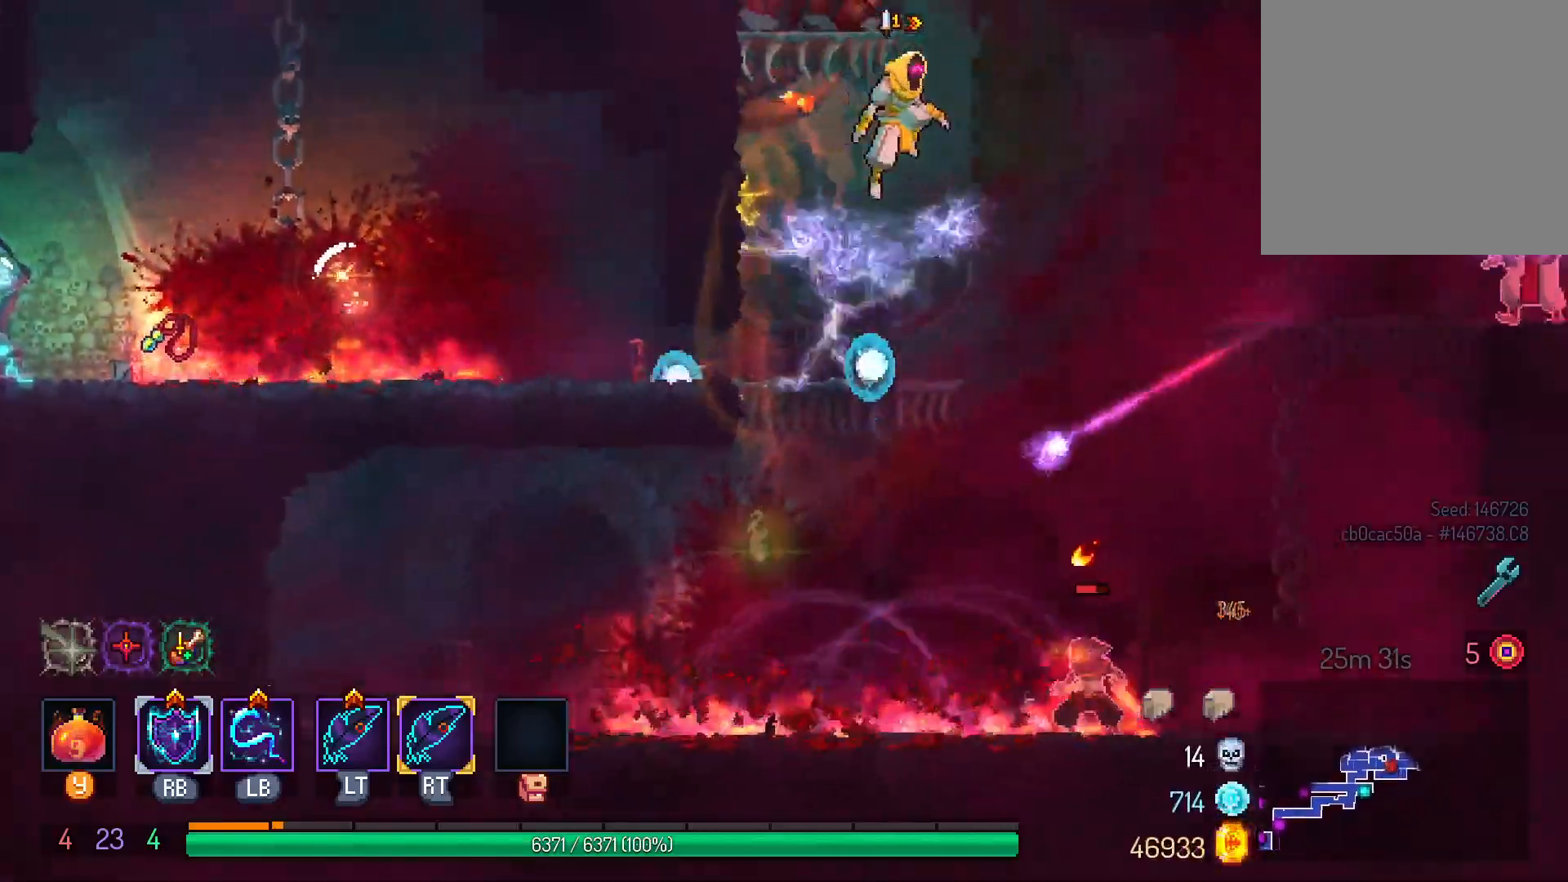
Gameplay with a controller (Xbox layout); each line is a JSON object with the inputs held at the frame after it (dt_ms = milliseconds from this image to that frame). "events" lists button and stick changes between this image and that frame as [ms after this image, input, new state], when the widget could be followed in between. Not read: R3.
{"dt_ms": 500, "buttons": ["L1", "DPAD_RIGHT"], "left_stick": "center", "right_stick": "center", "events": [[367, "L1", "down"]]}
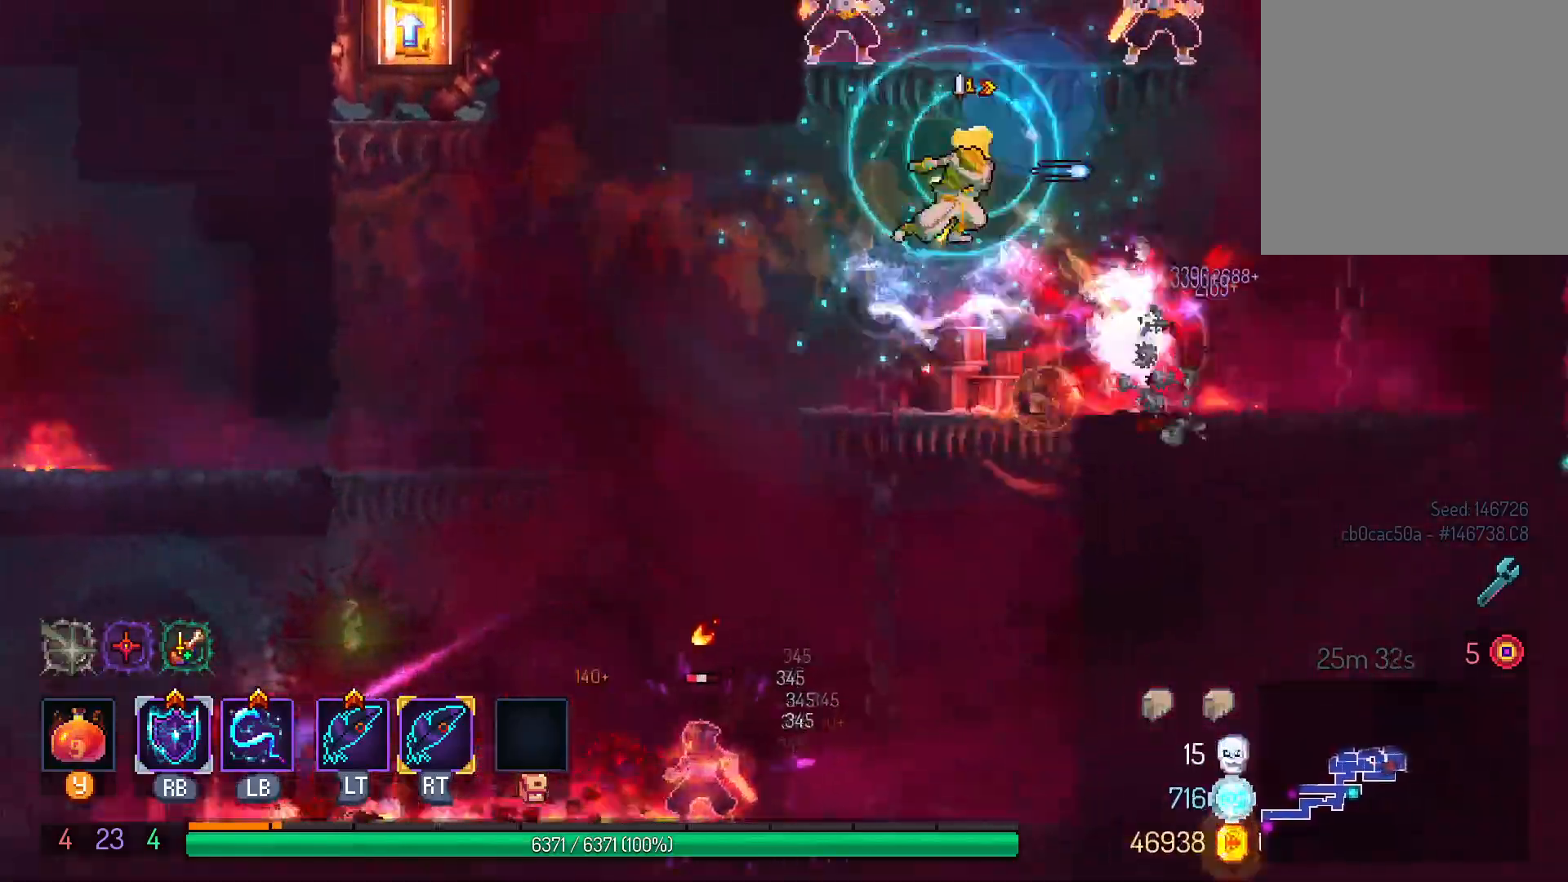
{"dt_ms": 500, "buttons": ["B"], "left_stick": "center", "right_stick": "center", "events": [[17, "L1", "up"], [433, "DPAD_RIGHT", "up"], [467, "B", "down"]]}
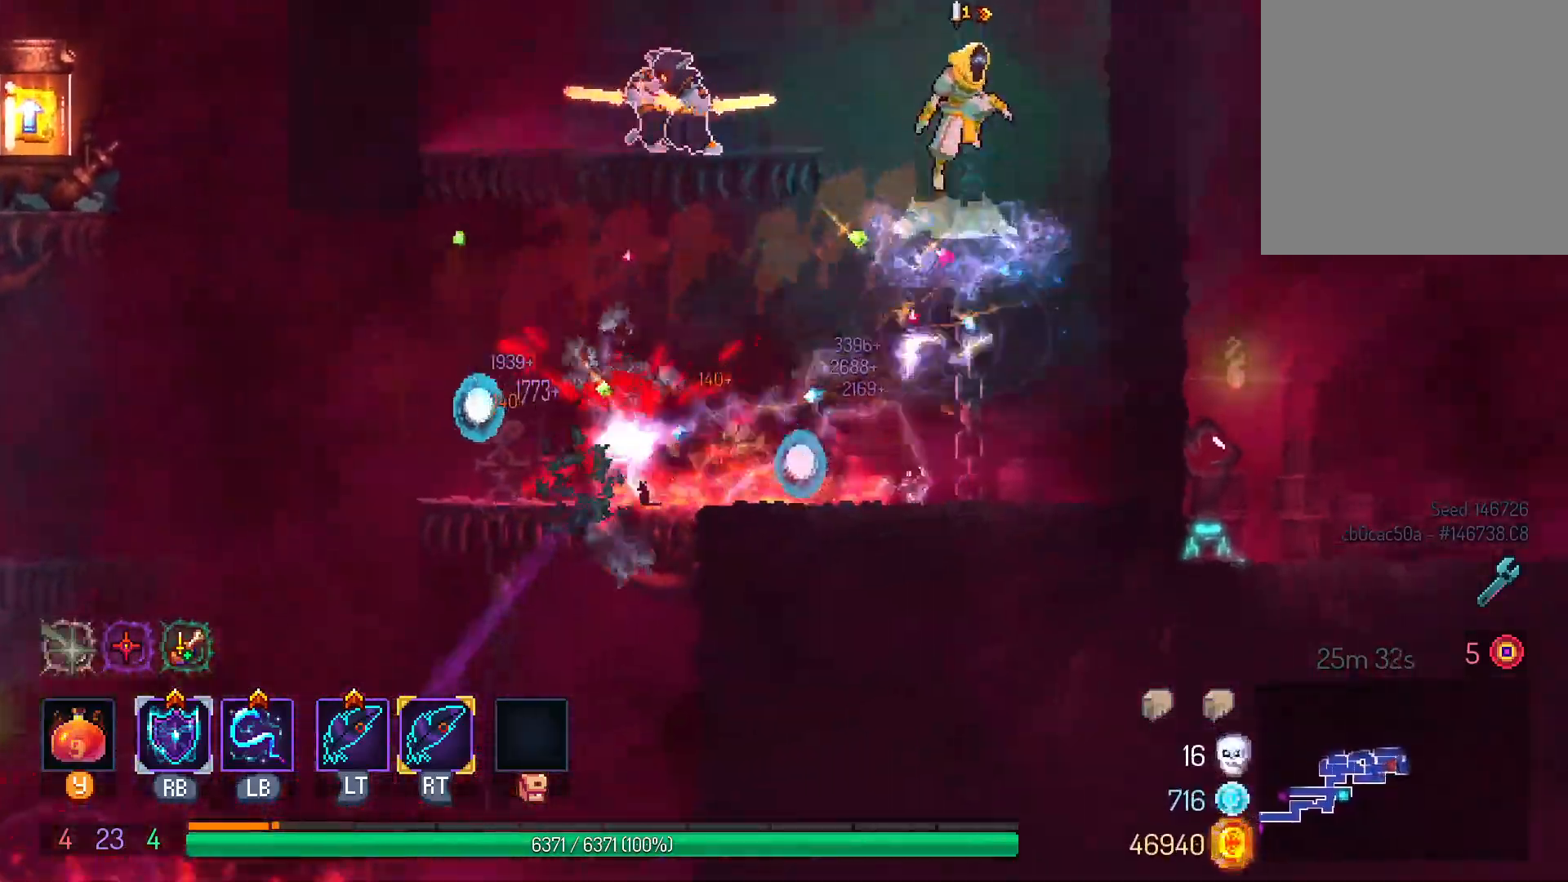
{"dt_ms": 500, "buttons": [], "left_stick": "center", "right_stick": "center", "events": [[67, "B", "up"], [67, "DPAD_LEFT", "down"], [333, "L1", "down"], [450, "DPAD_LEFT", "up"], [467, "L1", "up"]]}
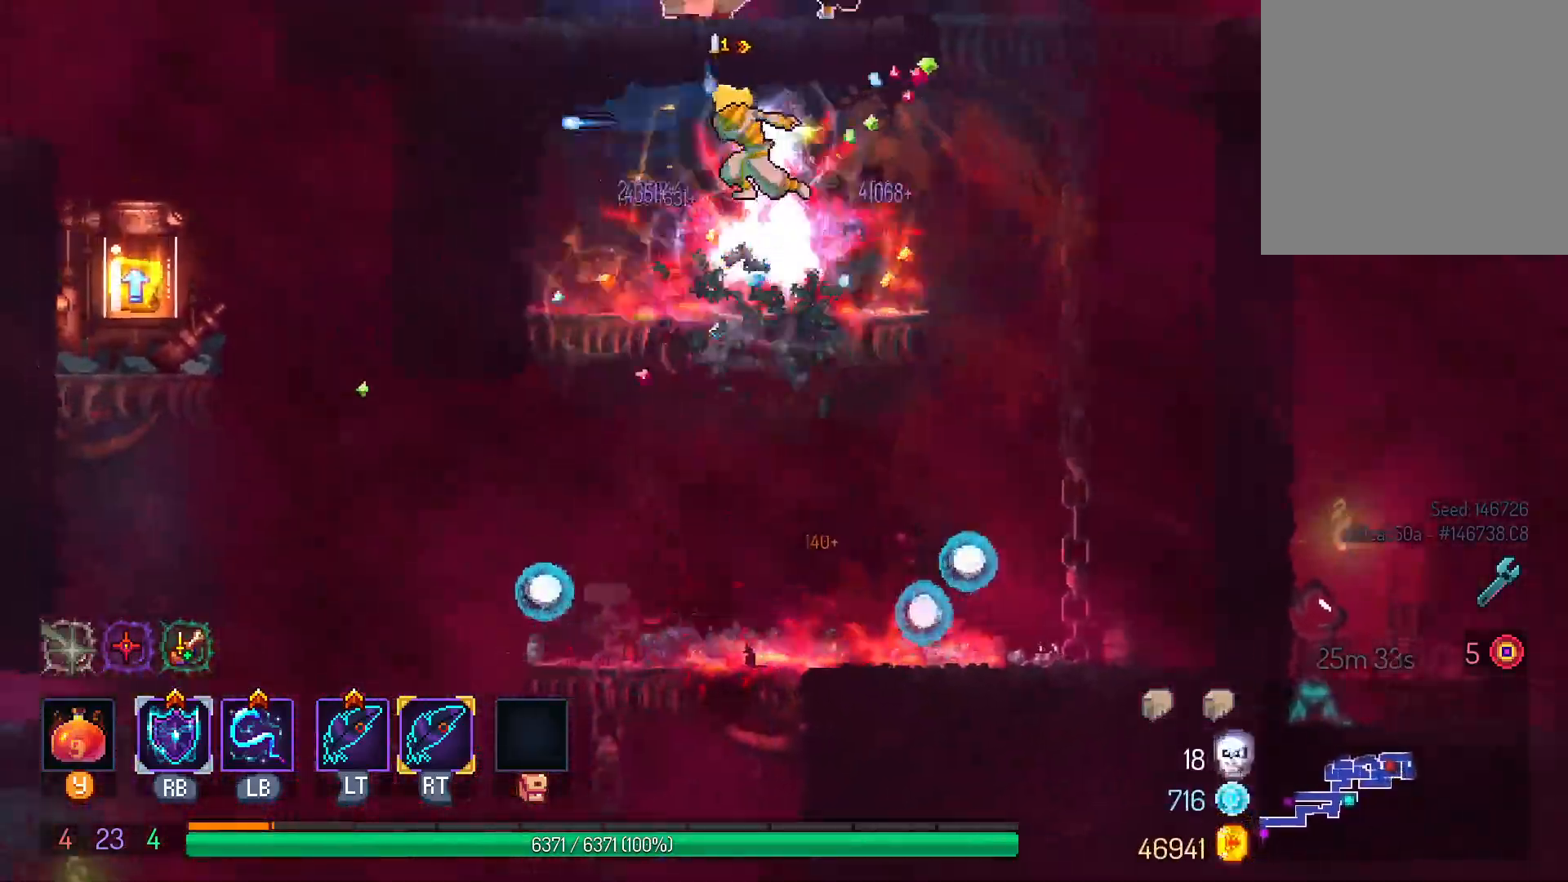
{"dt_ms": 500, "buttons": ["B", "DPAD_DOWN"], "left_stick": "center", "right_stick": "center", "events": [[267, "DPAD_DOWN", "down"], [333, "B", "down"], [417, "B", "up"], [500, "B", "down"]]}
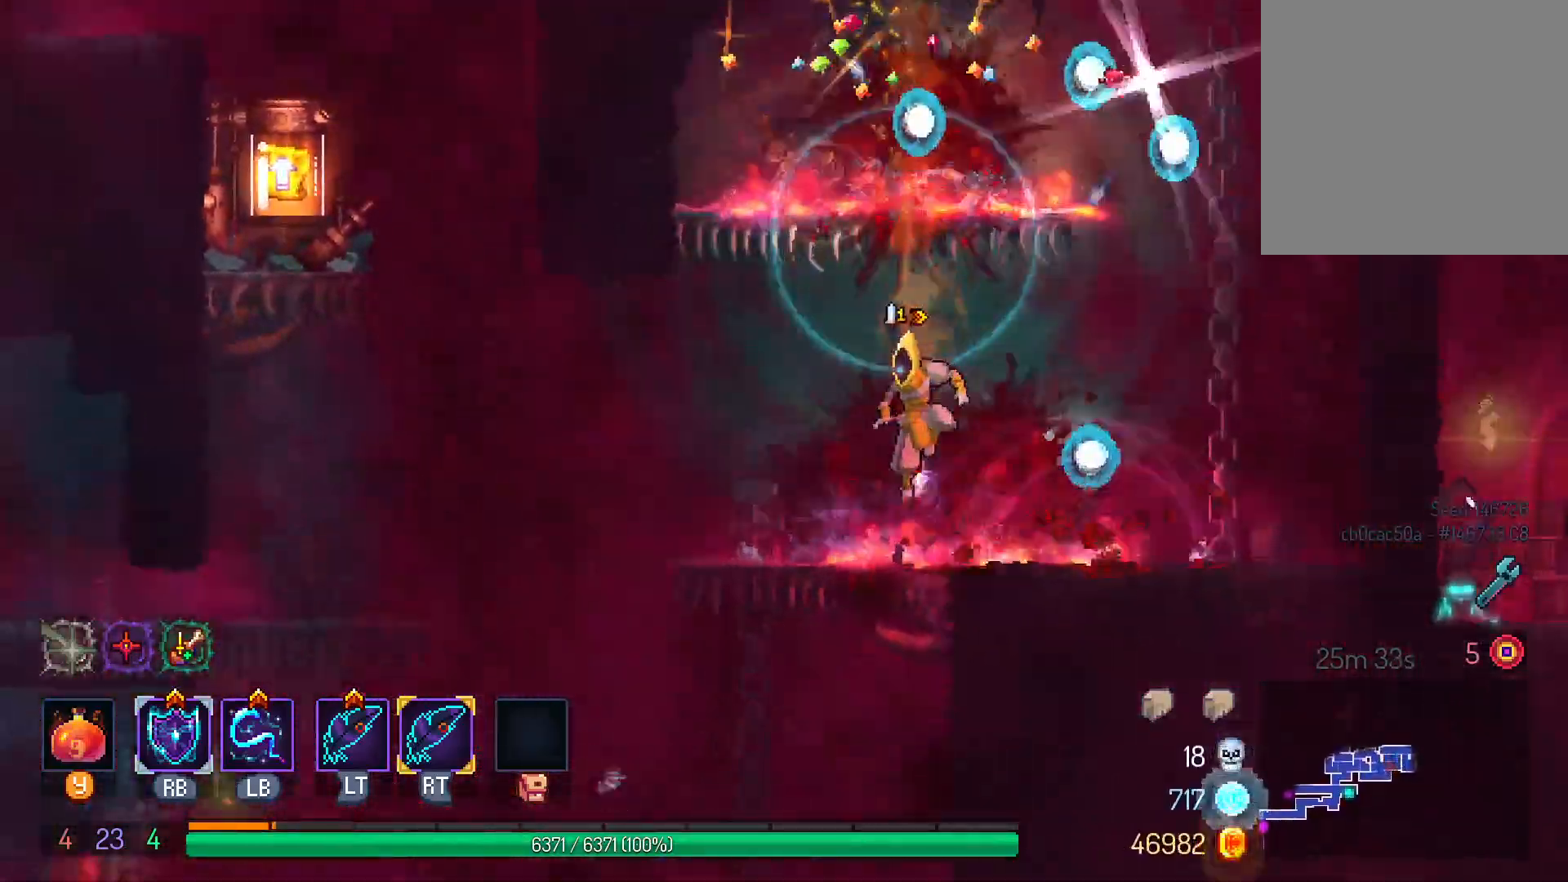
{"dt_ms": 500, "buttons": ["DPAD_LEFT"], "left_stick": "center", "right_stick": "center", "events": [[83, "B", "up"], [117, "DPAD_DOWN", "up"], [117, "L2", "down"], [283, "L2", "up"], [317, "DPAD_LEFT", "down"]]}
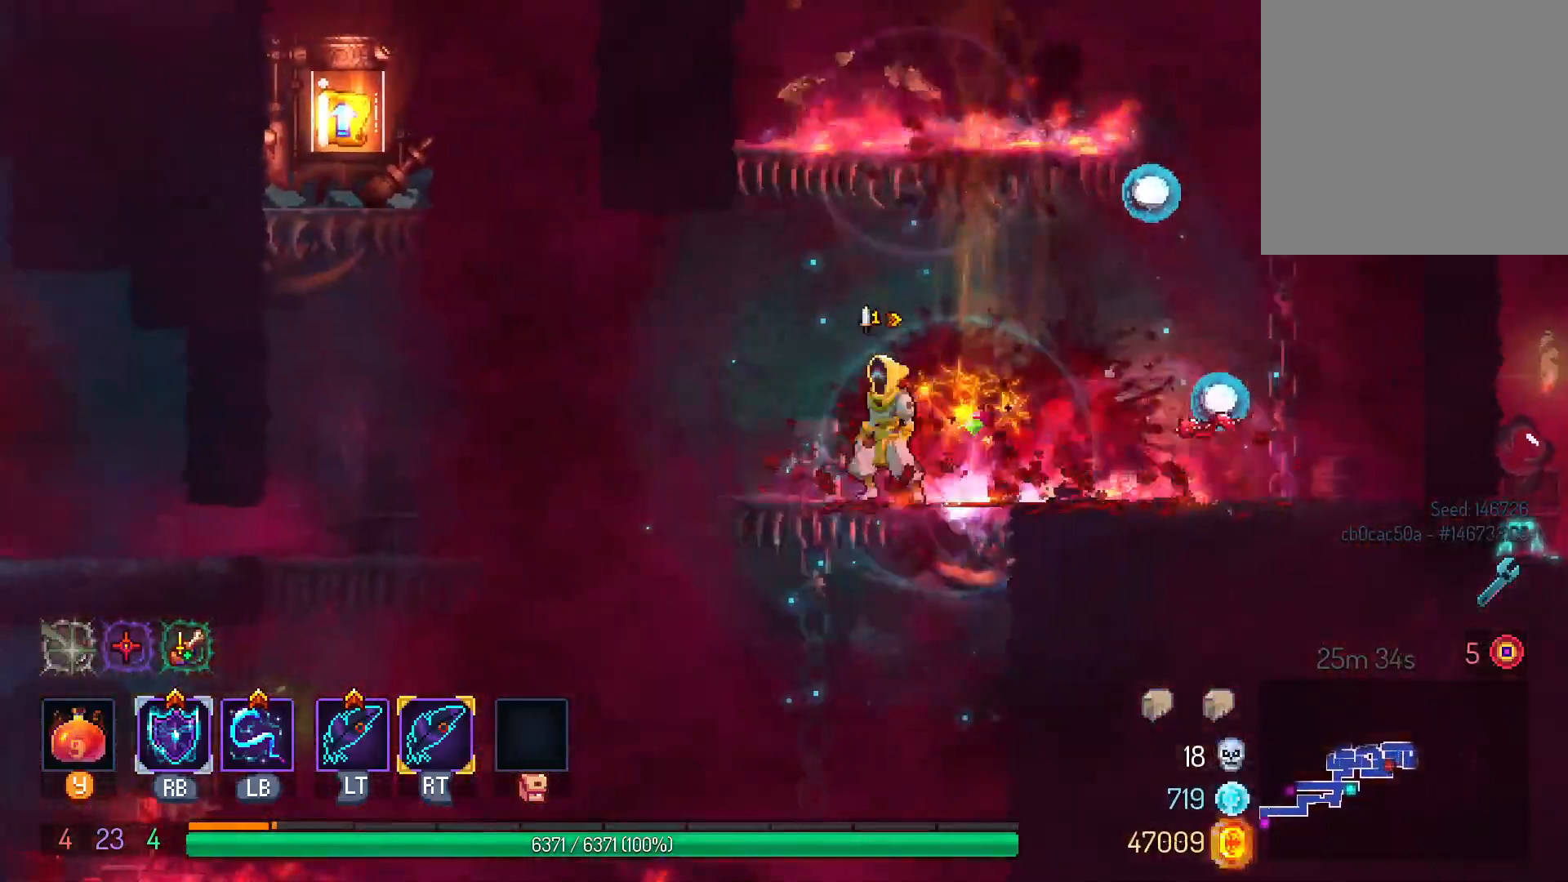
{"dt_ms": 1000, "buttons": ["DPAD_UP"], "left_stick": "center", "right_stick": "center"}
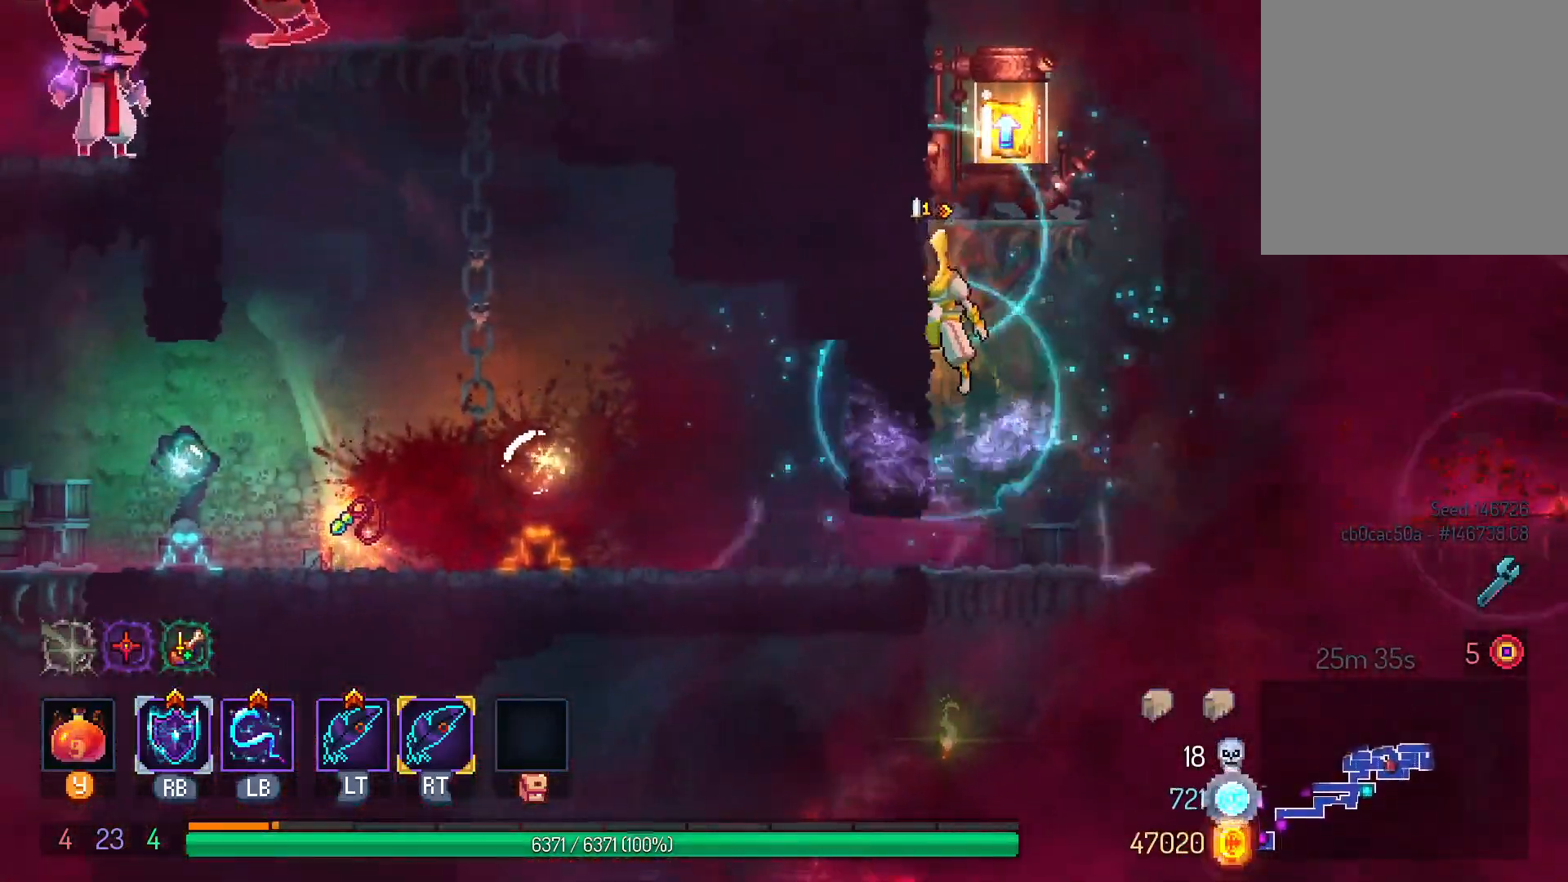
{"dt_ms": 500, "buttons": ["B", "DPAD_UP"], "left_stick": "center", "right_stick": "center", "events": [[167, "DPAD_UP", "up"], [350, "DPAD_UP", "down"], [500, "B", "down"]]}
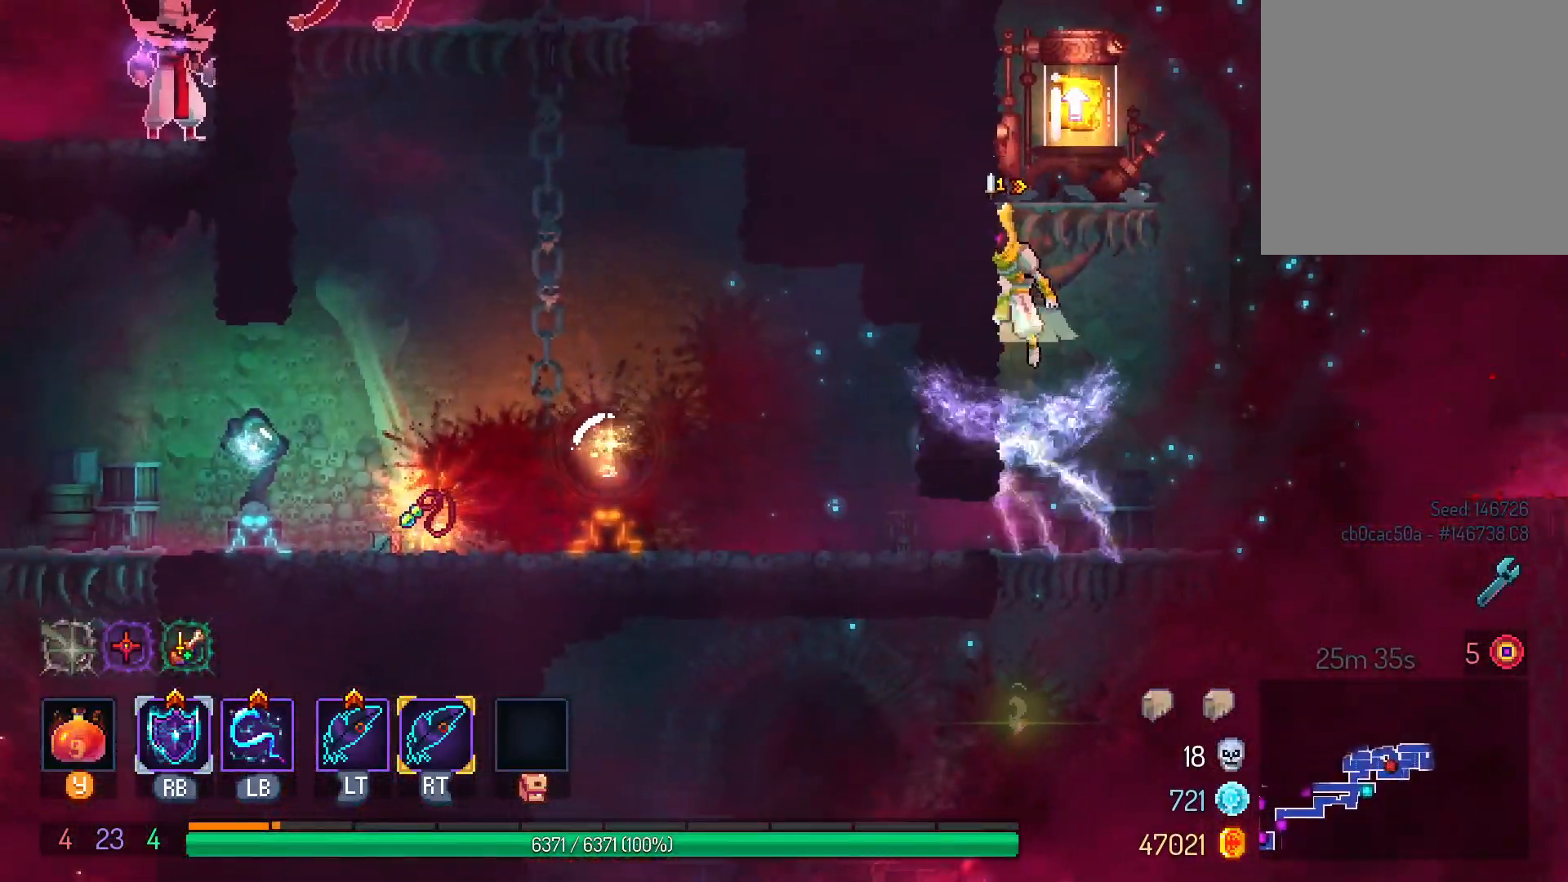
{"dt_ms": 500, "buttons": ["DPAD_DOWN"], "left_stick": "center", "right_stick": "center", "events": [[133, "B", "up"], [217, "B", "down"], [300, "DPAD_RIGHT", "down"], [300, "DPAD_UP", "up"], [317, "B", "up"], [417, "DPAD_RIGHT", "up"], [433, "DPAD_DOWN", "down"]]}
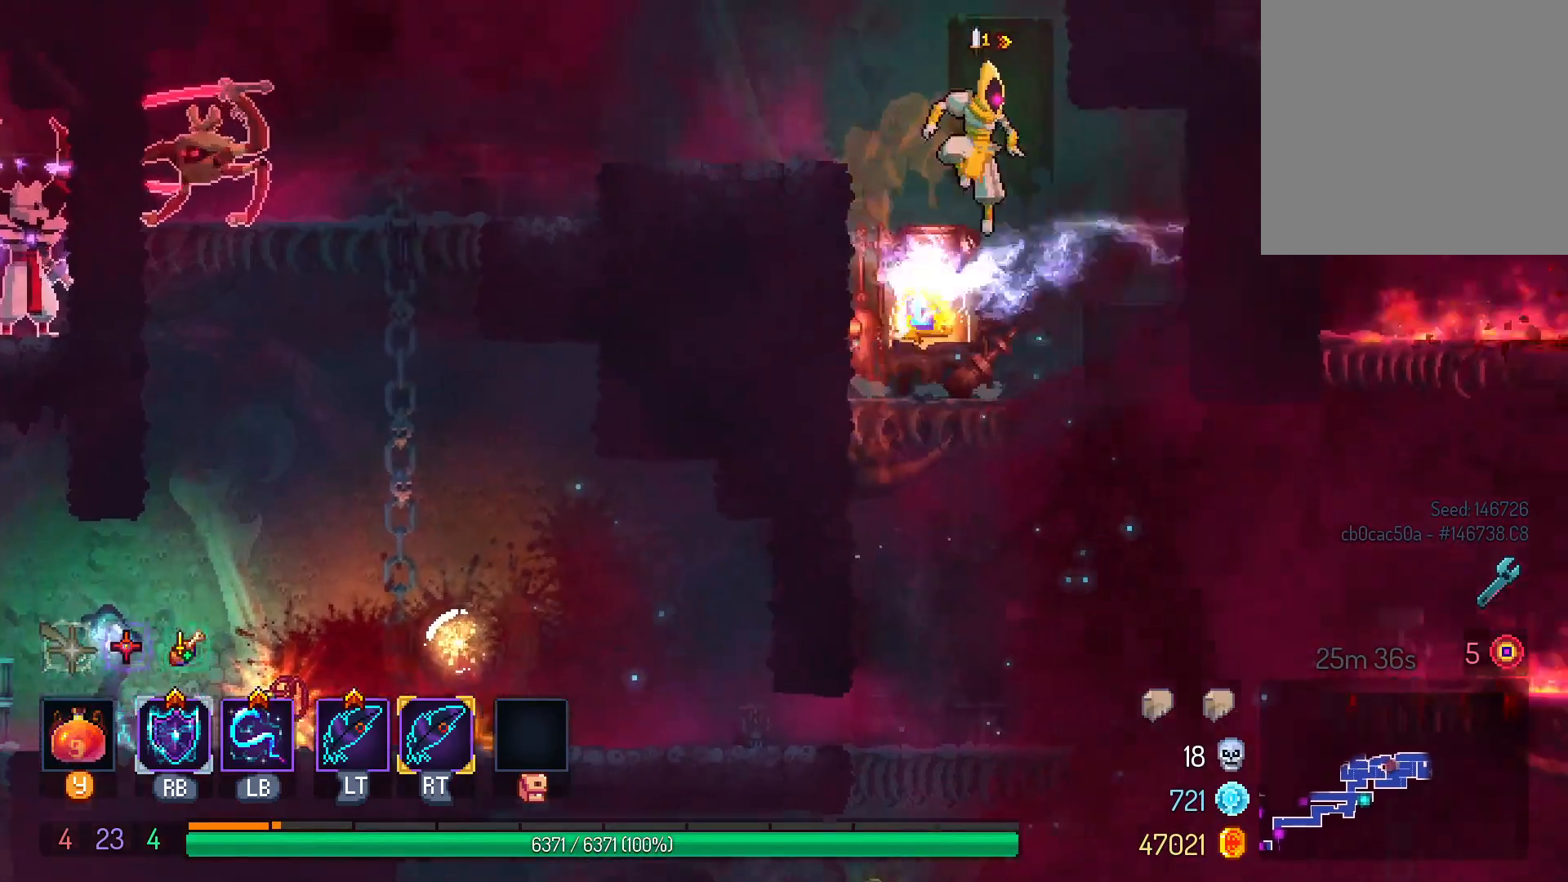
{"dt_ms": 500, "buttons": [], "left_stick": "center", "right_stick": "center", "events": [[167, "DPAD_DOWN", "up"], [233, "DPAD_LEFT", "down"], [300, "DPAD_DOWN", "down"], [333, "DPAD_LEFT", "up"], [467, "DPAD_DOWN", "up"]]}
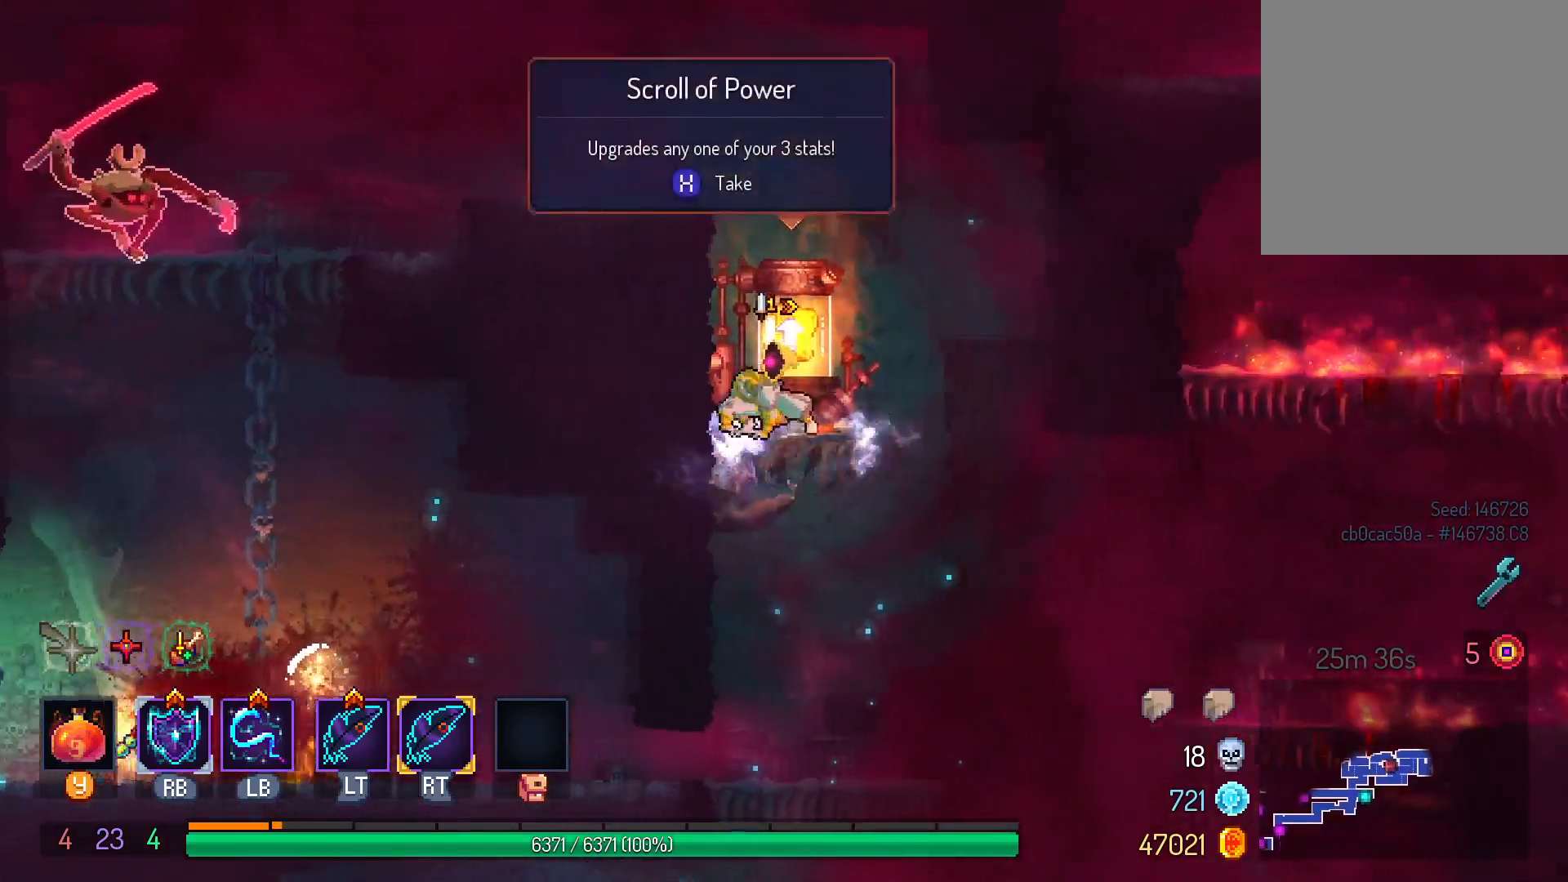
{"dt_ms": 500, "buttons": [], "left_stick": "center", "right_stick": "center"}
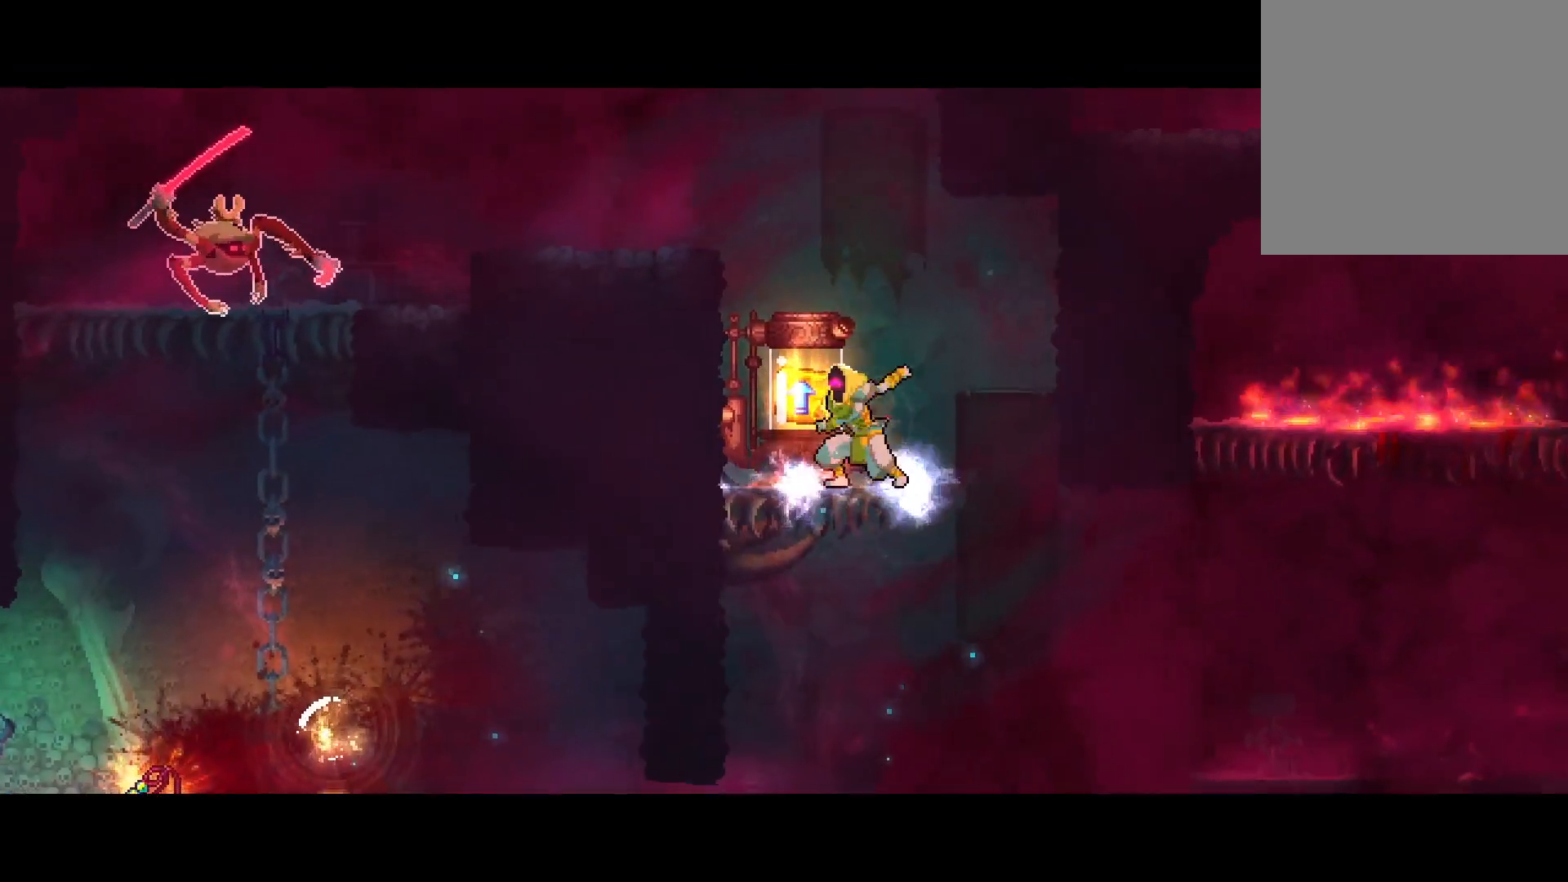
{"dt_ms": 500, "buttons": [], "left_stick": "center", "right_stick": "center", "events": []}
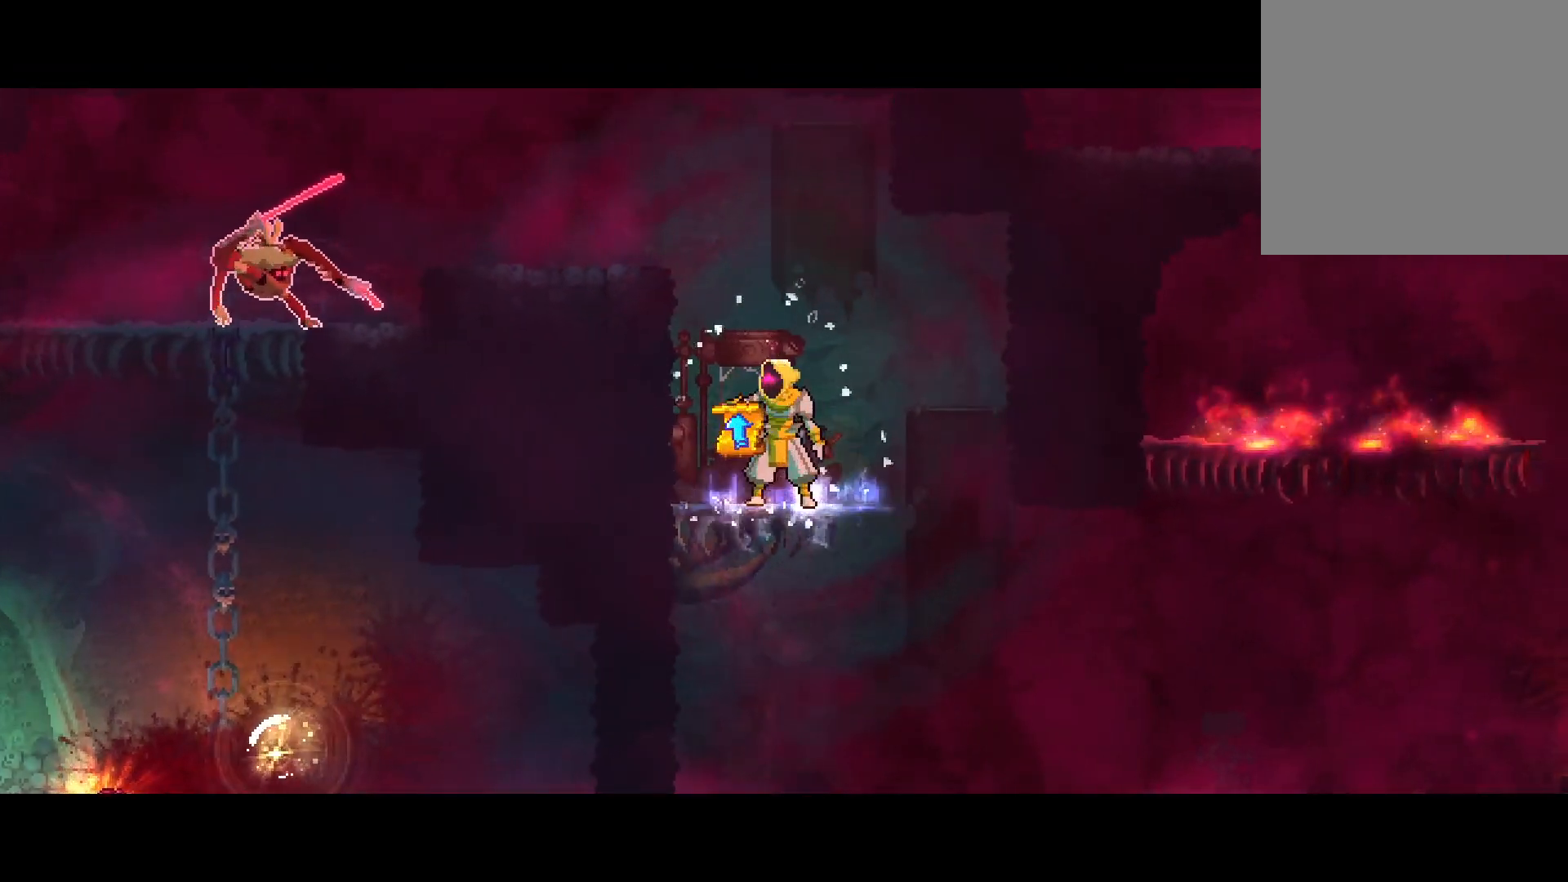
{"dt_ms": 1000, "buttons": [], "left_stick": "center", "right_stick": "center"}
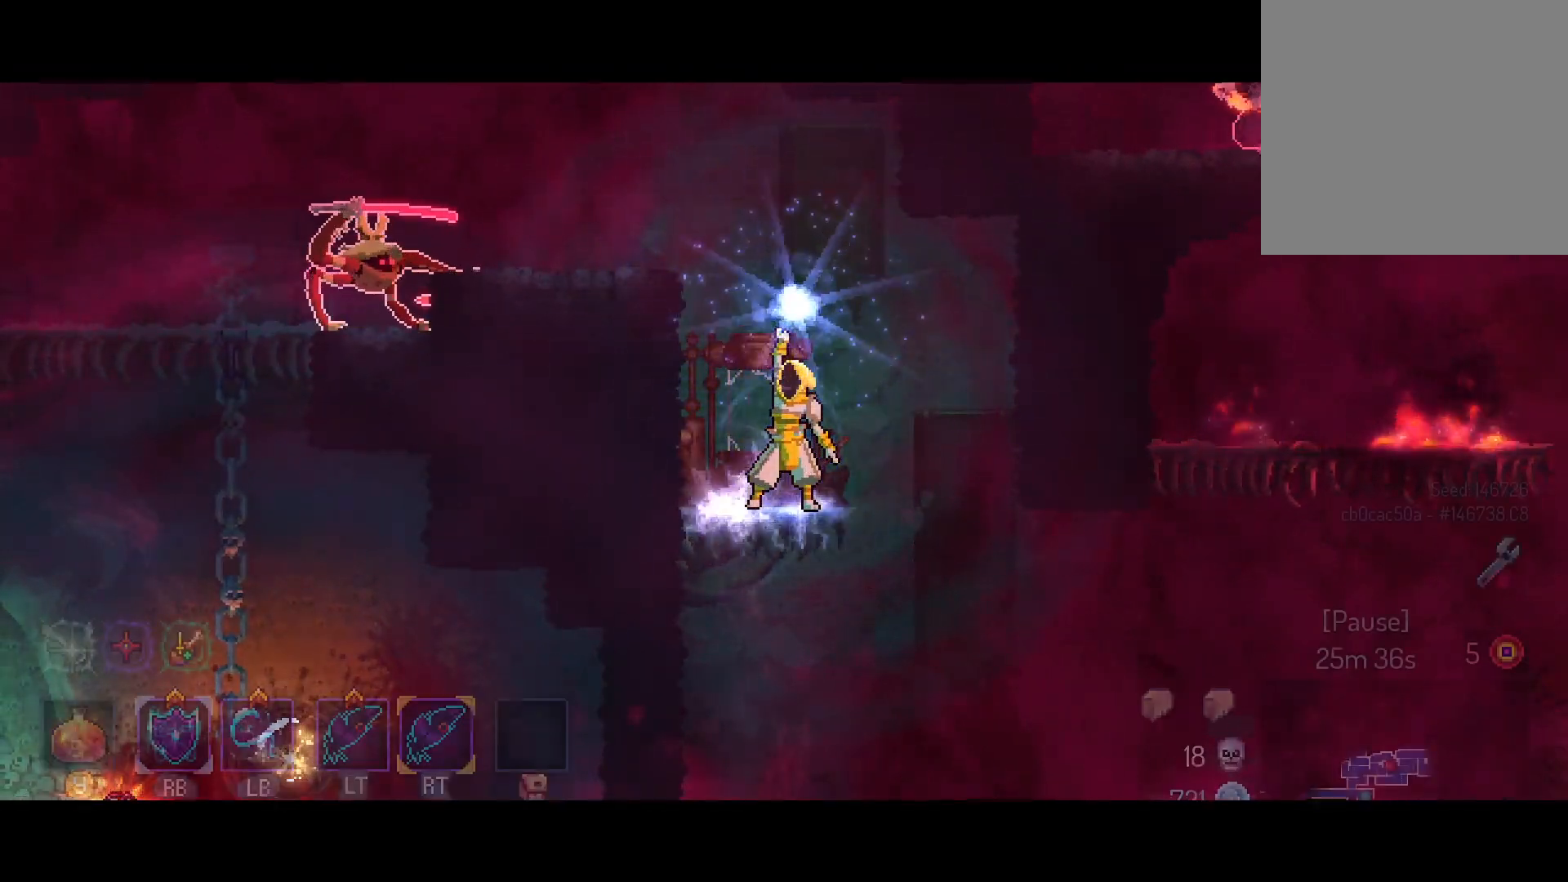
{"dt_ms": 500, "buttons": [], "left_stick": "center", "right_stick": "center", "events": []}
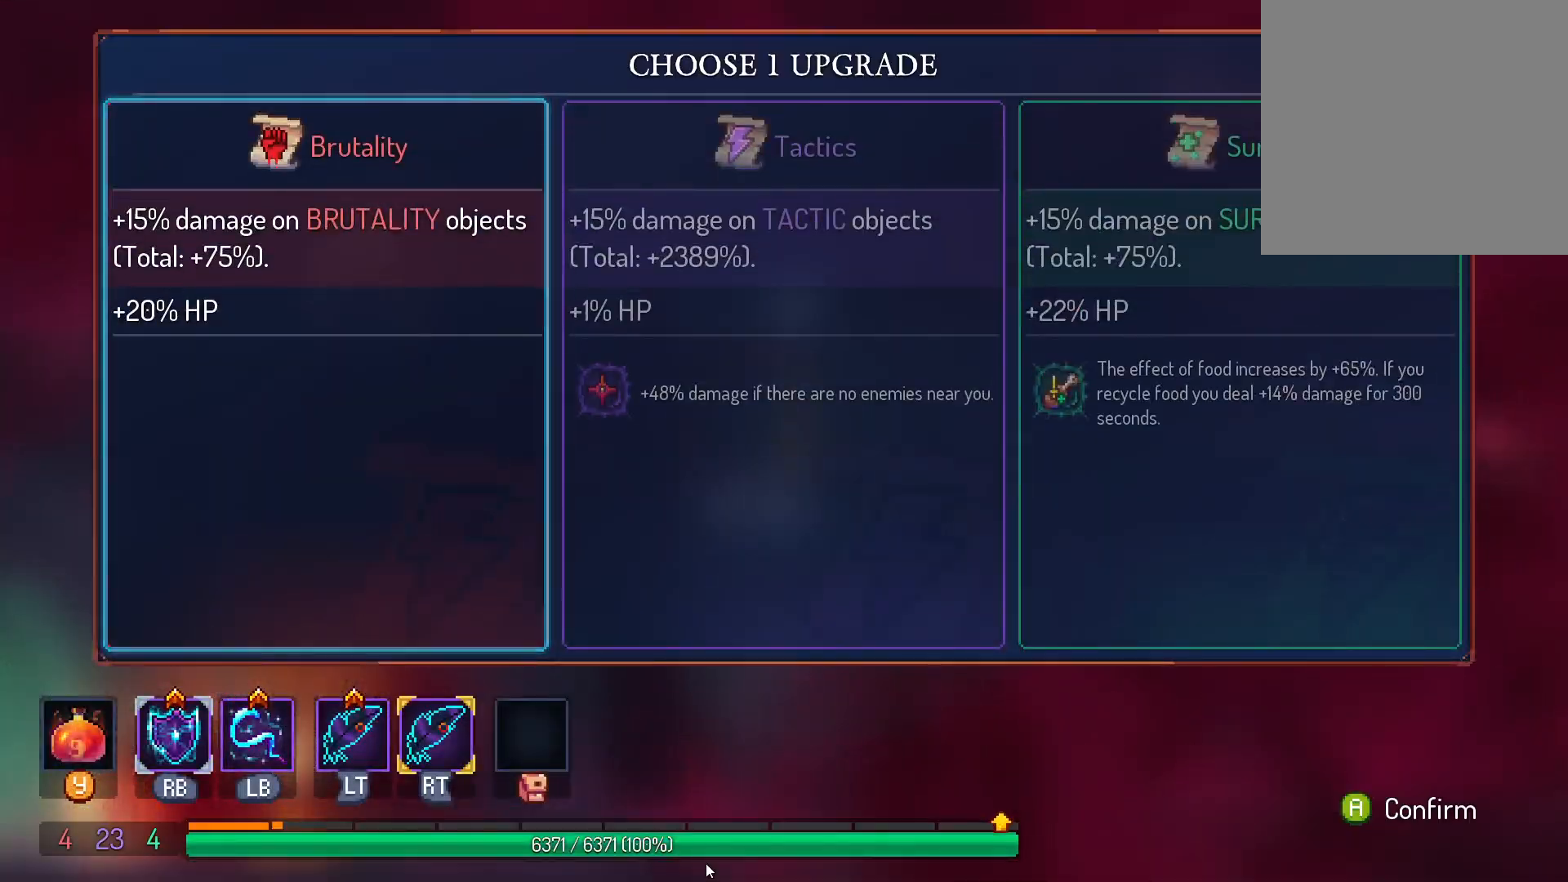
{"dt_ms": 500, "buttons": ["A"], "left_stick": "center", "right_stick": "center", "events": [[267, "DPAD_RIGHT", "down"], [417, "DPAD_RIGHT", "up"], [433, "A", "down"]]}
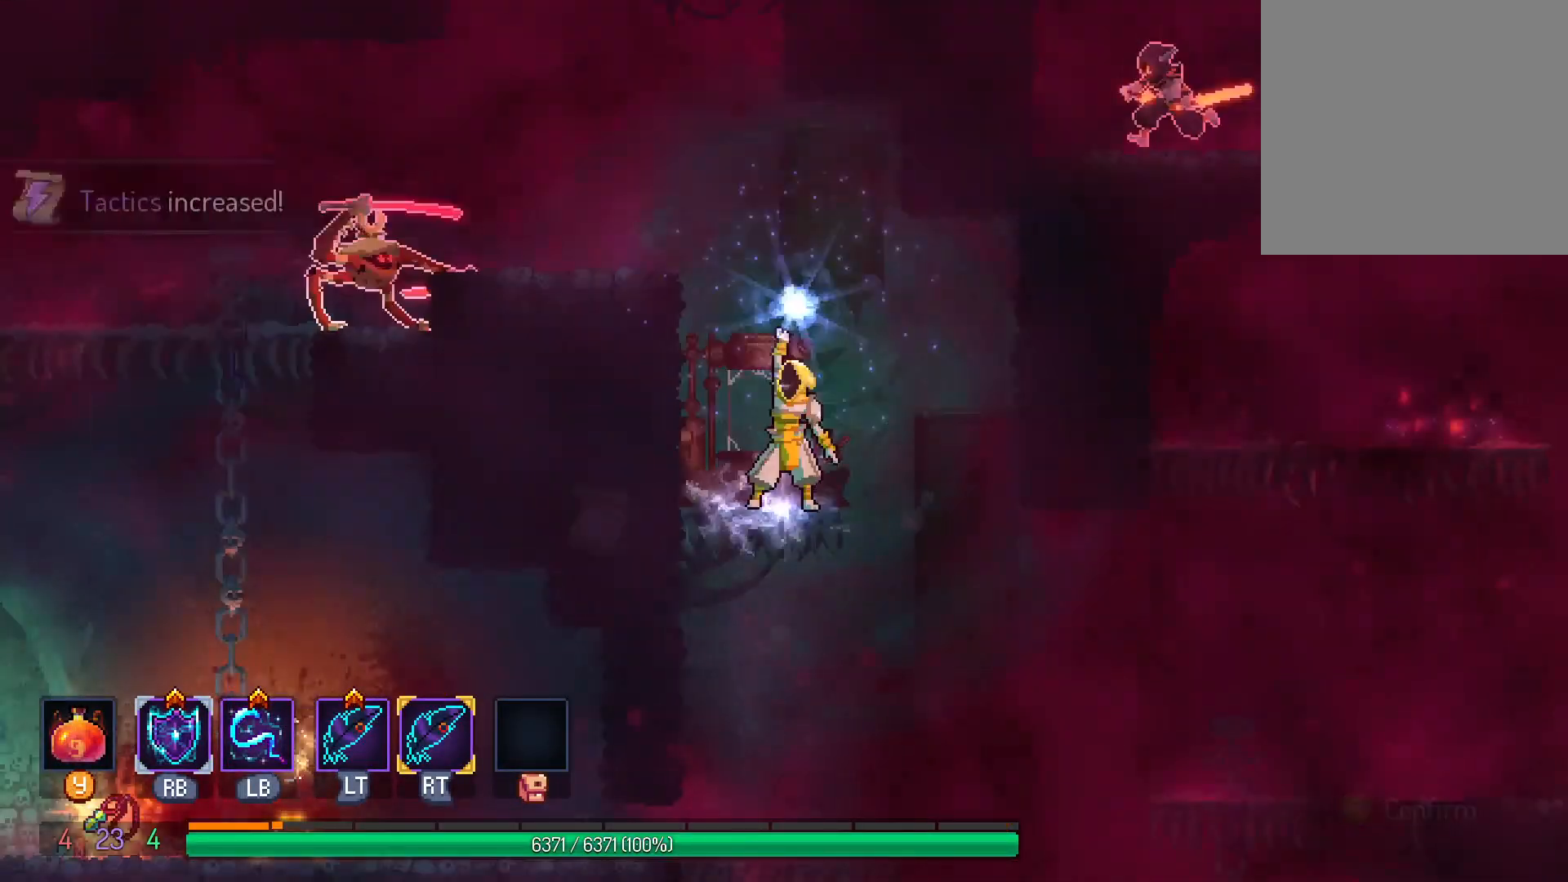
{"dt_ms": 500, "buttons": [], "left_stick": "center", "right_stick": "center", "events": [[50, "A", "up"]]}
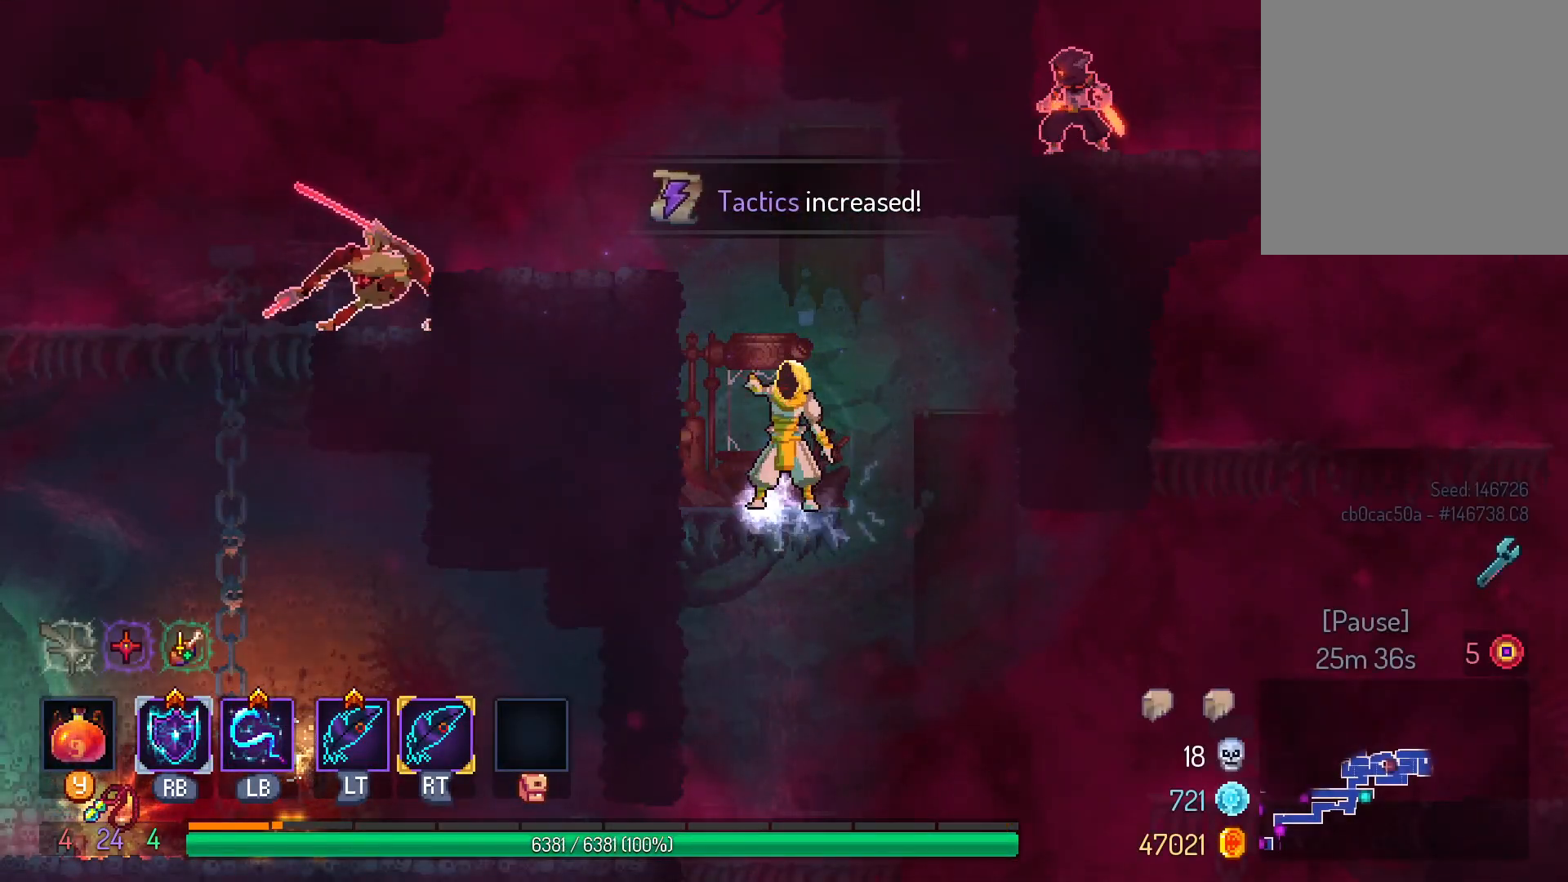
{"dt_ms": 500, "buttons": ["B", "DPAD_UP"], "left_stick": "center", "right_stick": "center"}
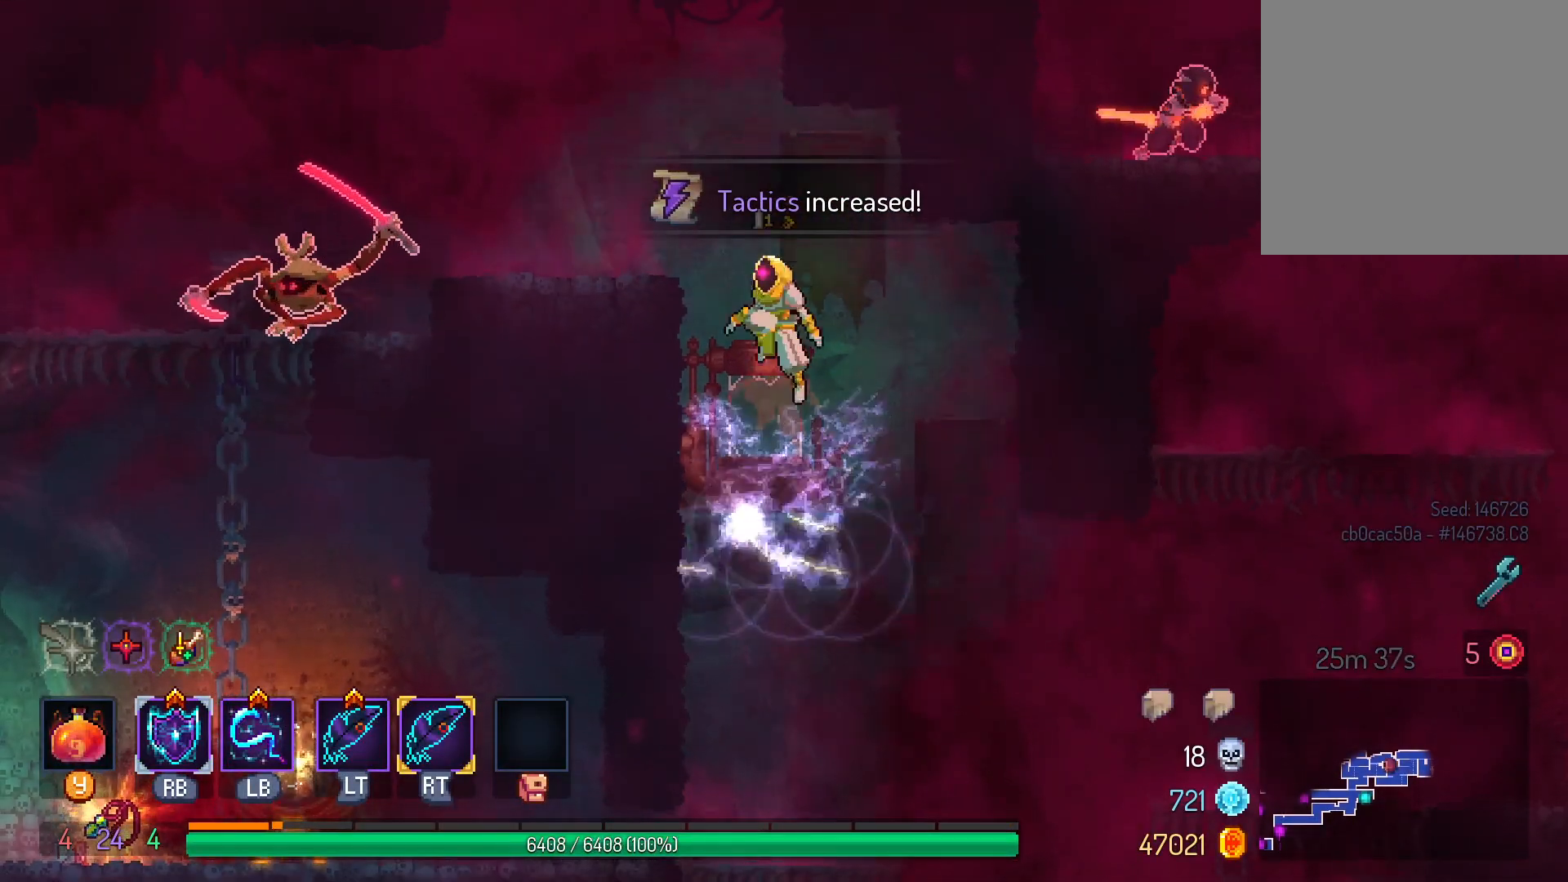
{"dt_ms": 500, "buttons": ["DPAD_LEFT"], "left_stick": "center", "right_stick": "center", "events": [[17, "B", "up"], [100, "B", "down"], [167, "B", "up"], [250, "B", "down"], [250, "DPAD_LEFT", "down"], [333, "B", "up"], [367, "DPAD_UP", "up"]]}
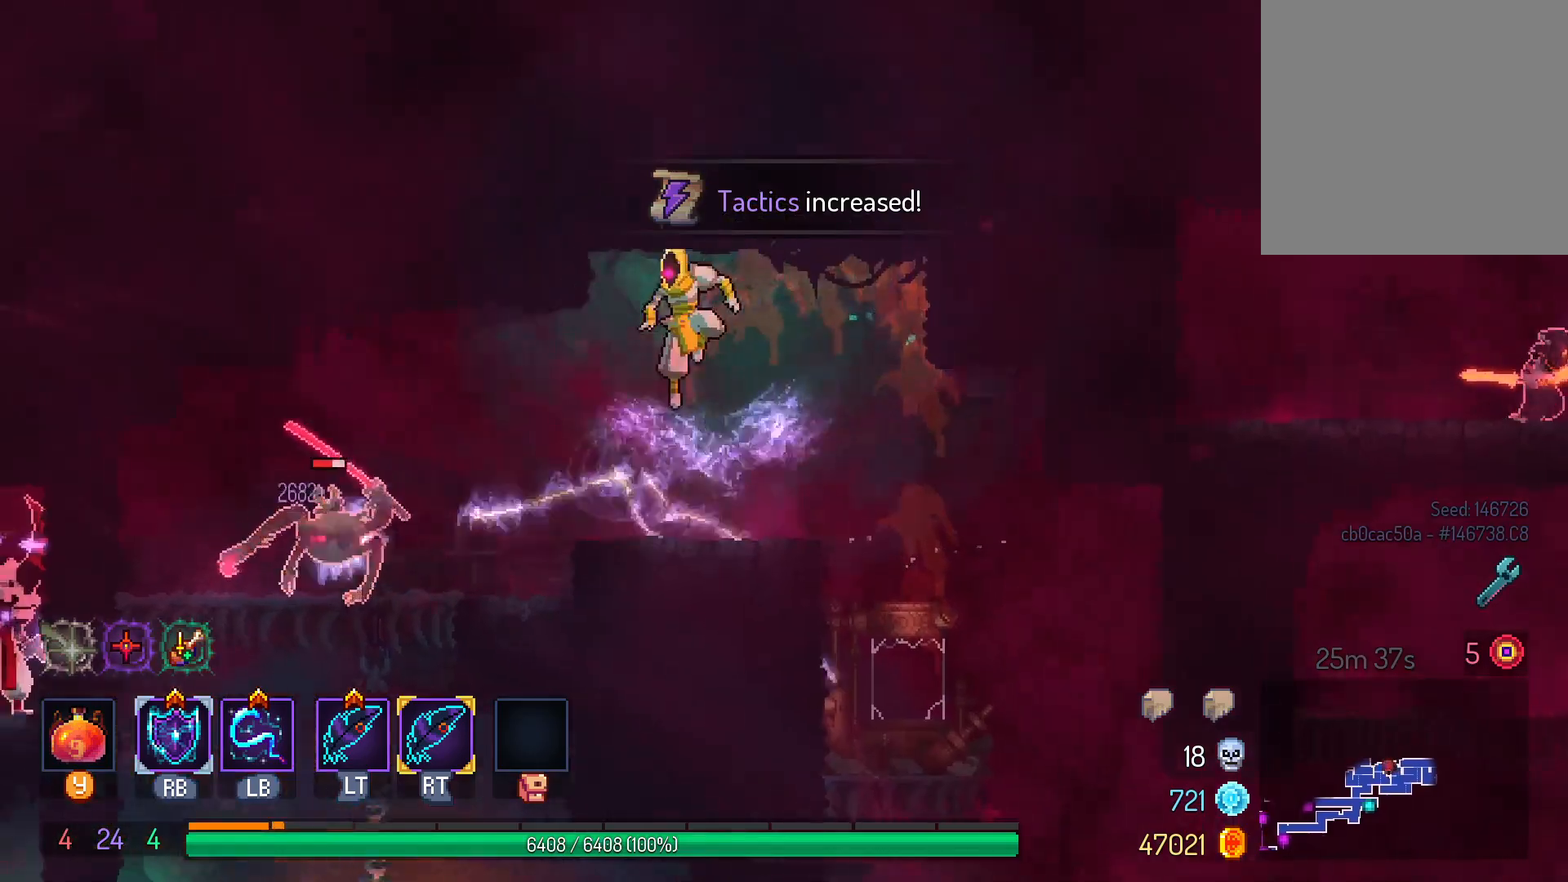
{"dt_ms": 500, "buttons": ["DPAD_LEFT"], "left_stick": "center", "right_stick": "center", "events": [[217, "L1", "down"], [367, "L1", "up"]]}
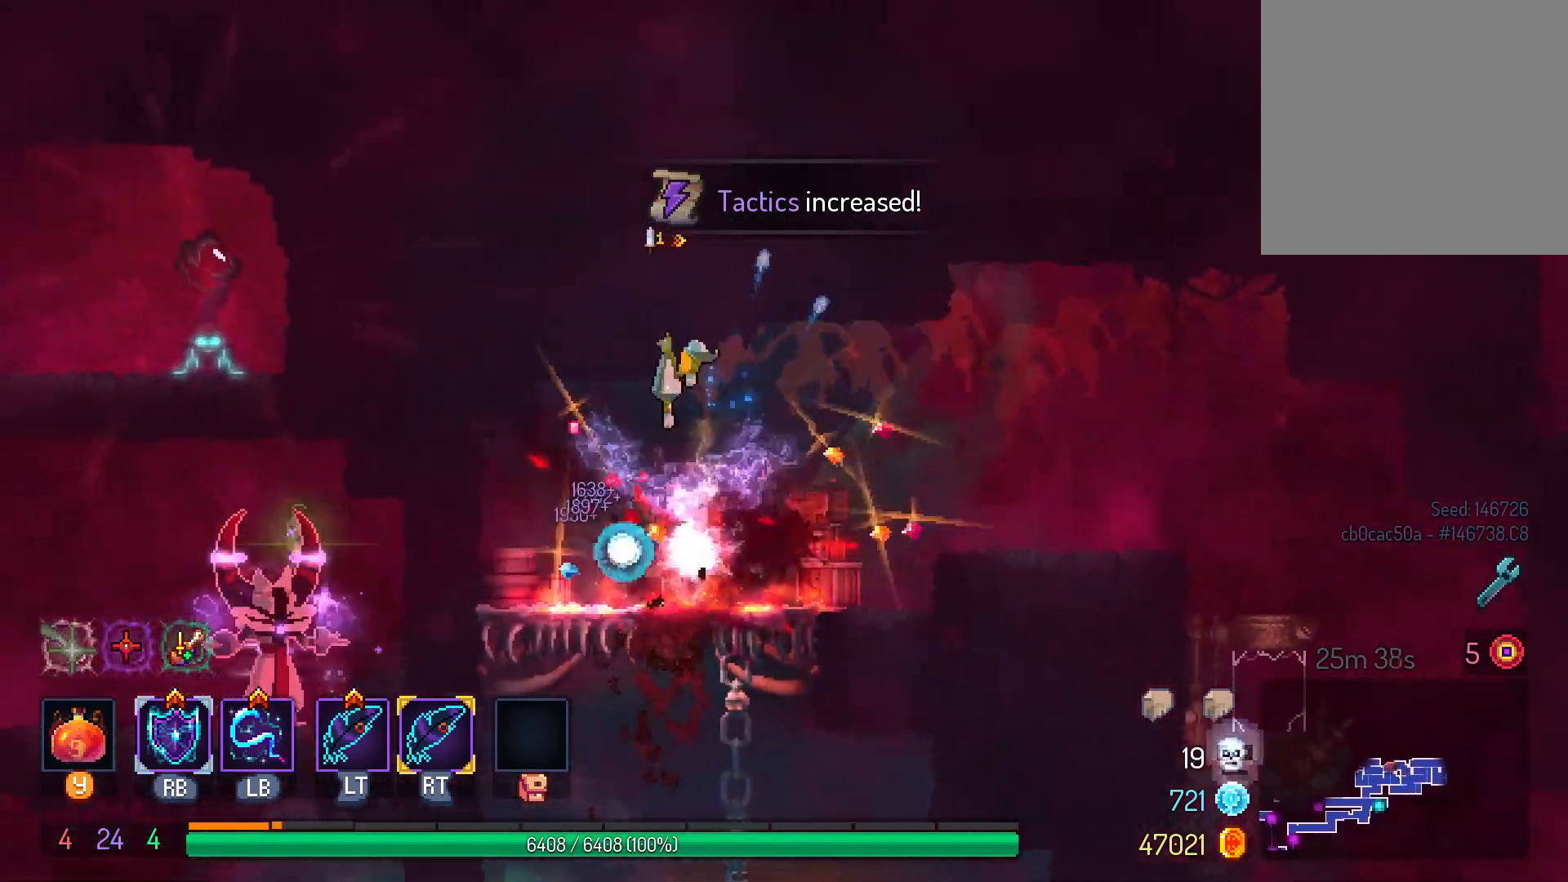
{"dt_ms": 500, "buttons": ["DPAD_DOWN"], "left_stick": "center", "right_stick": "center", "events": [[150, "DPAD_LEFT", "up"], [167, "DPAD_DOWN", "down"], [267, "B", "down"], [333, "B", "up"], [417, "B", "down"], [483, "B", "up"]]}
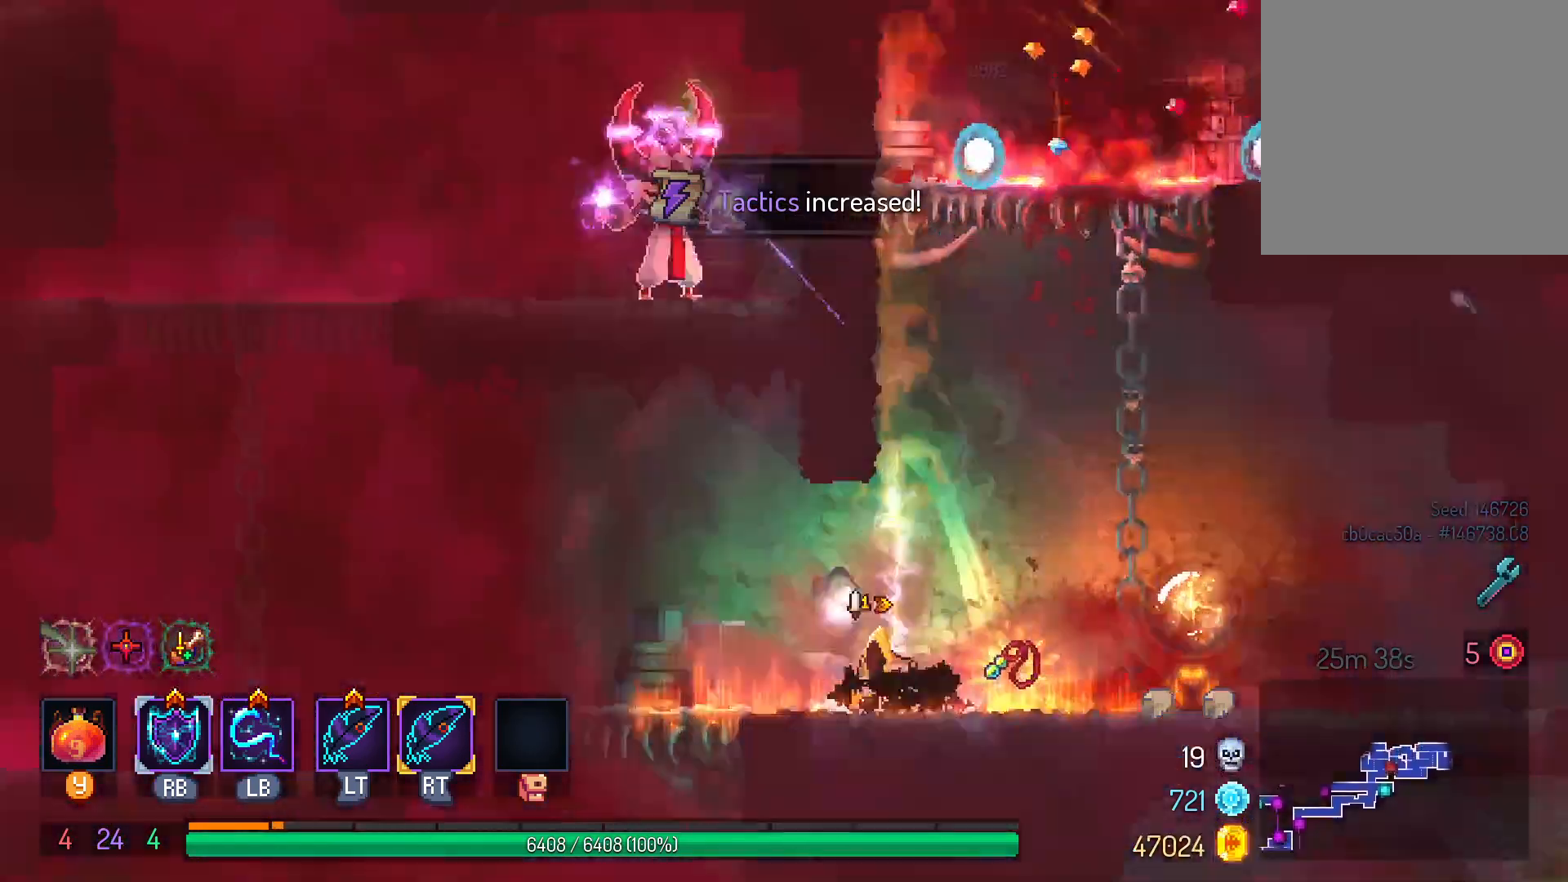
{"dt_ms": 500, "buttons": ["B", "DPAD_LEFT"], "left_stick": "center", "right_stick": "center", "events": [[100, "DPAD_DOWN", "up"], [250, "DPAD_LEFT", "down"], [317, "L1", "down"], [417, "L1", "up"], [500, "B", "down"]]}
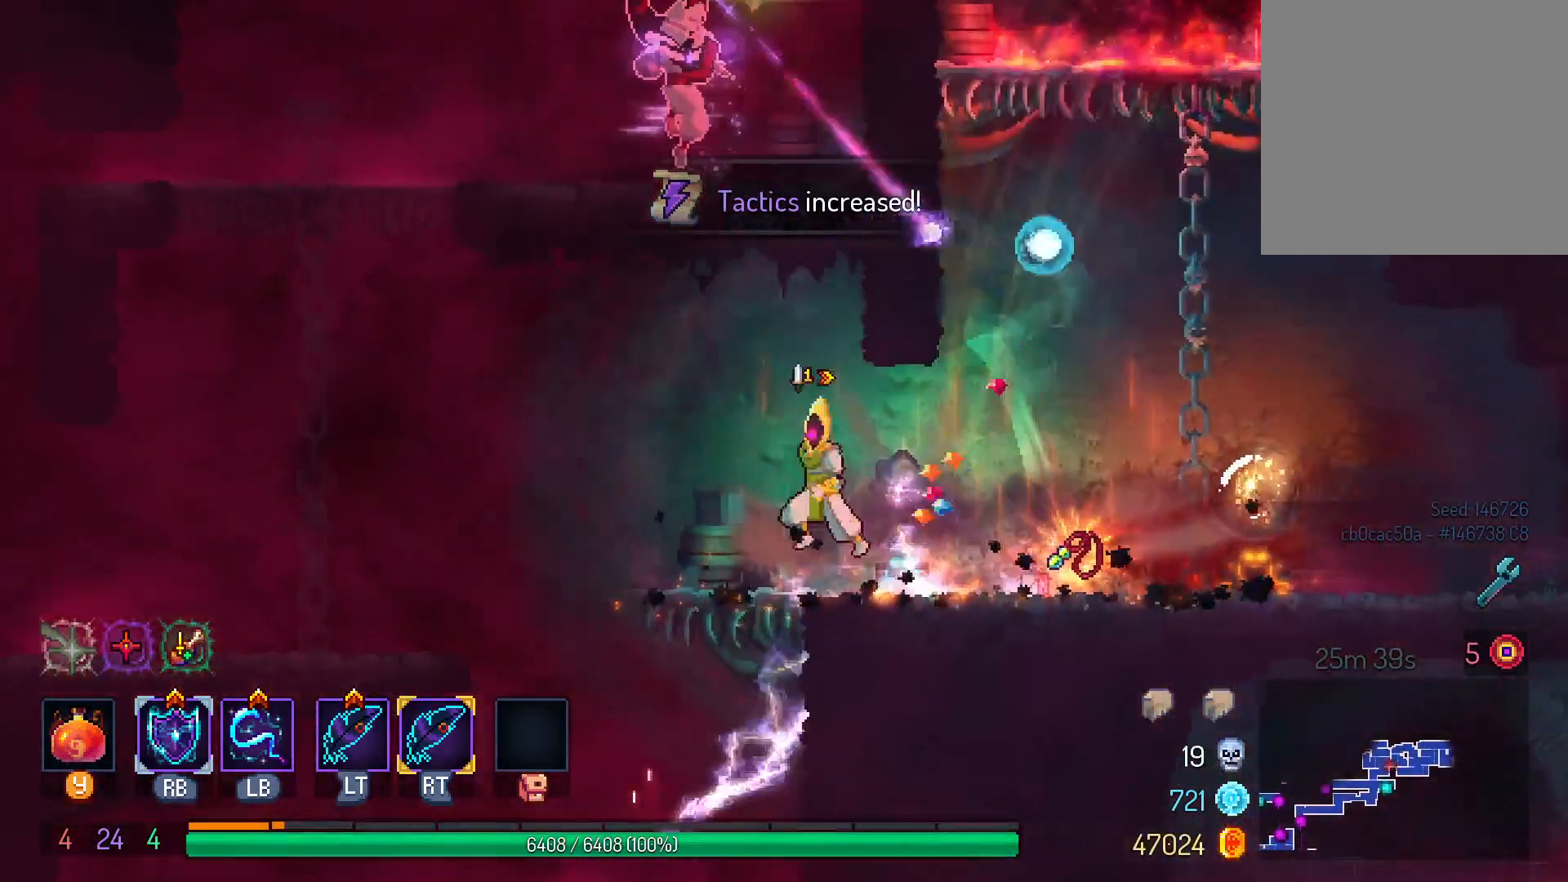
{"dt_ms": 500, "buttons": [], "left_stick": "center", "right_stick": "center", "events": [[117, "B", "up"], [333, "B", "down"], [450, "B", "up"], [483, "DPAD_LEFT", "up"]]}
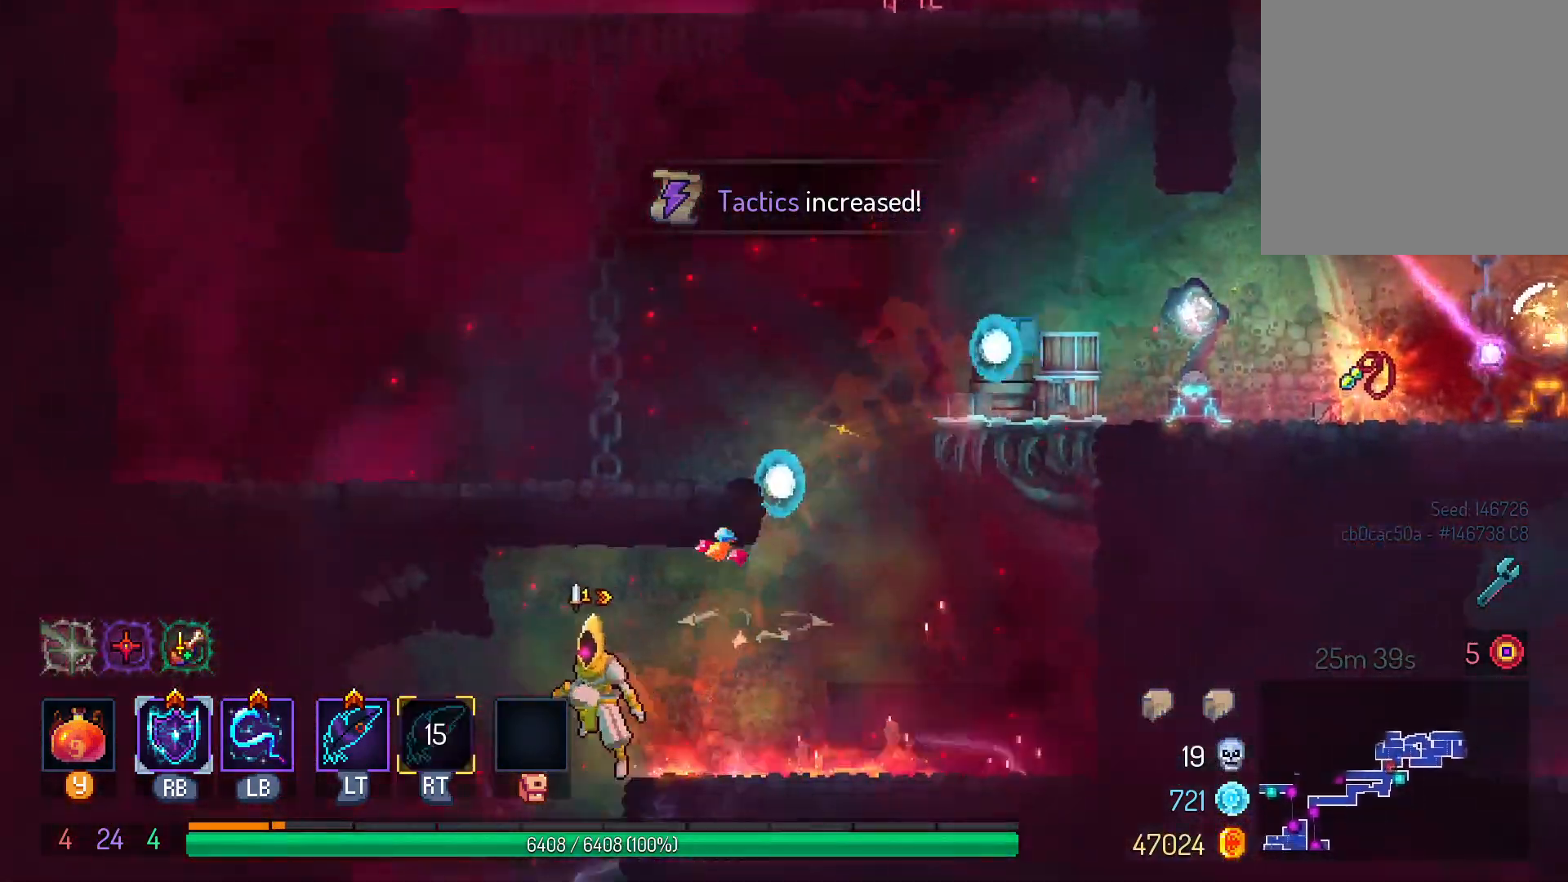
{"dt_ms": 500, "buttons": ["DPAD_RIGHT"], "left_stick": "center", "right_stick": "center"}
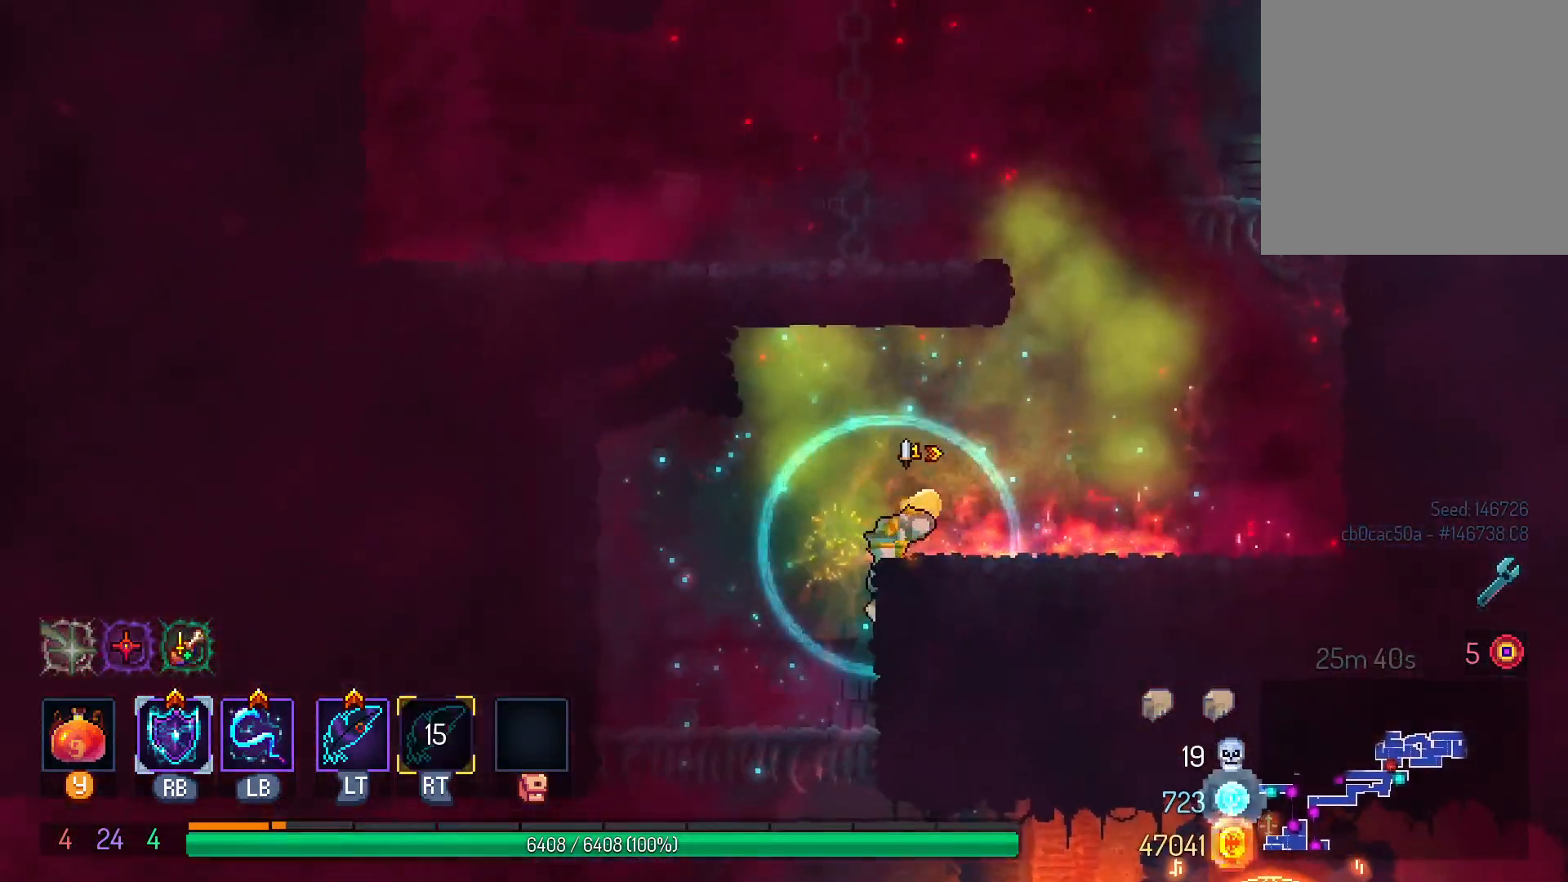
{"dt_ms": 500, "buttons": ["B", "DPAD_LEFT"], "left_stick": "center", "right_stick": "center"}
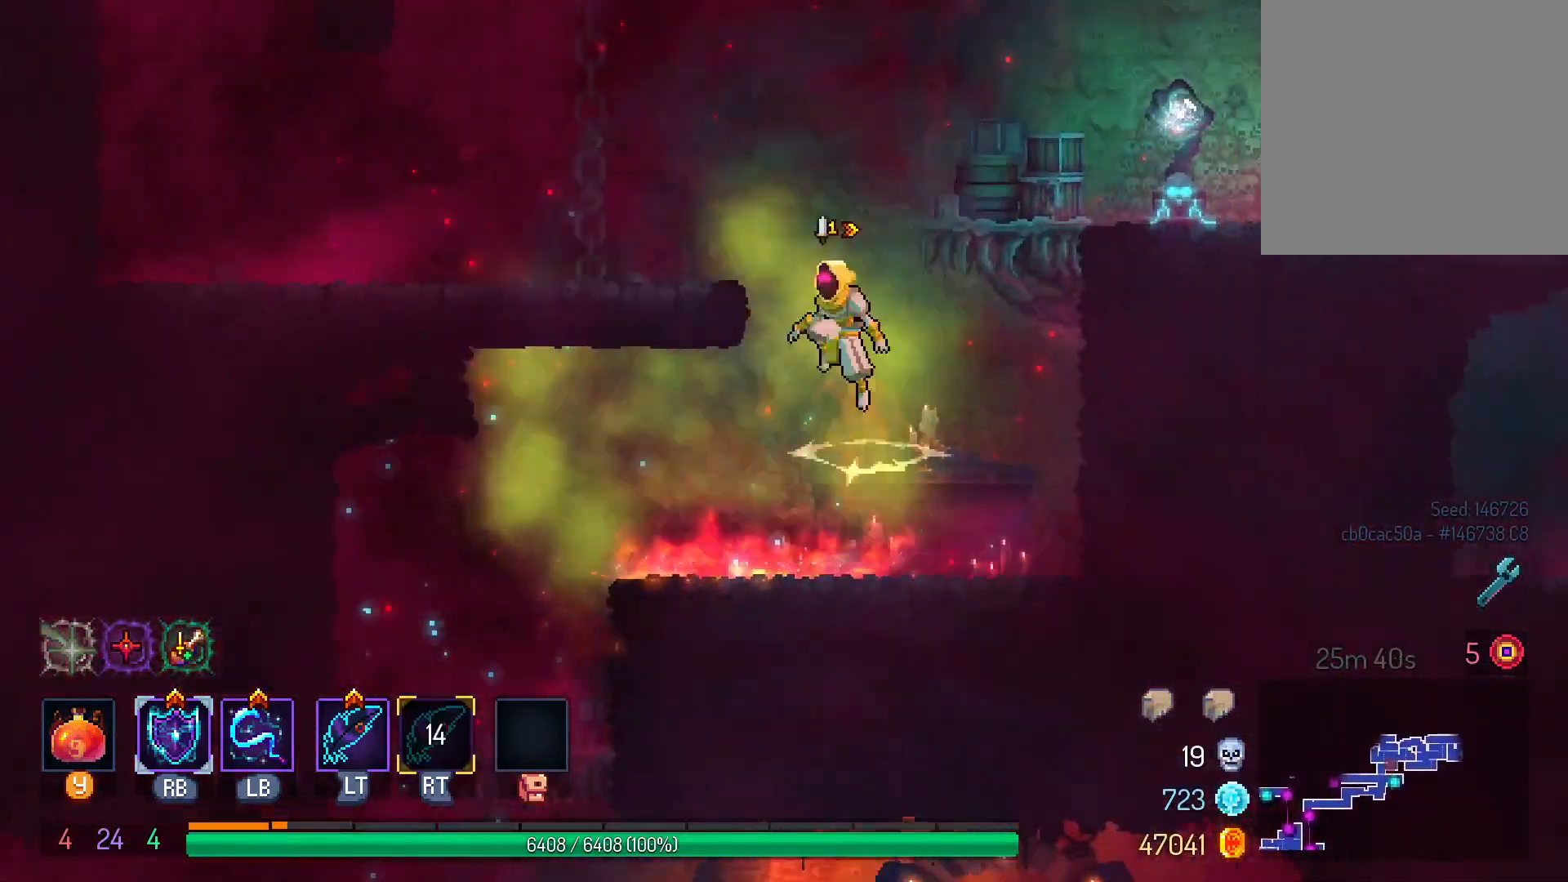
{"dt_ms": 500, "buttons": ["B", "DPAD_LEFT"], "left_stick": "center", "right_stick": "center"}
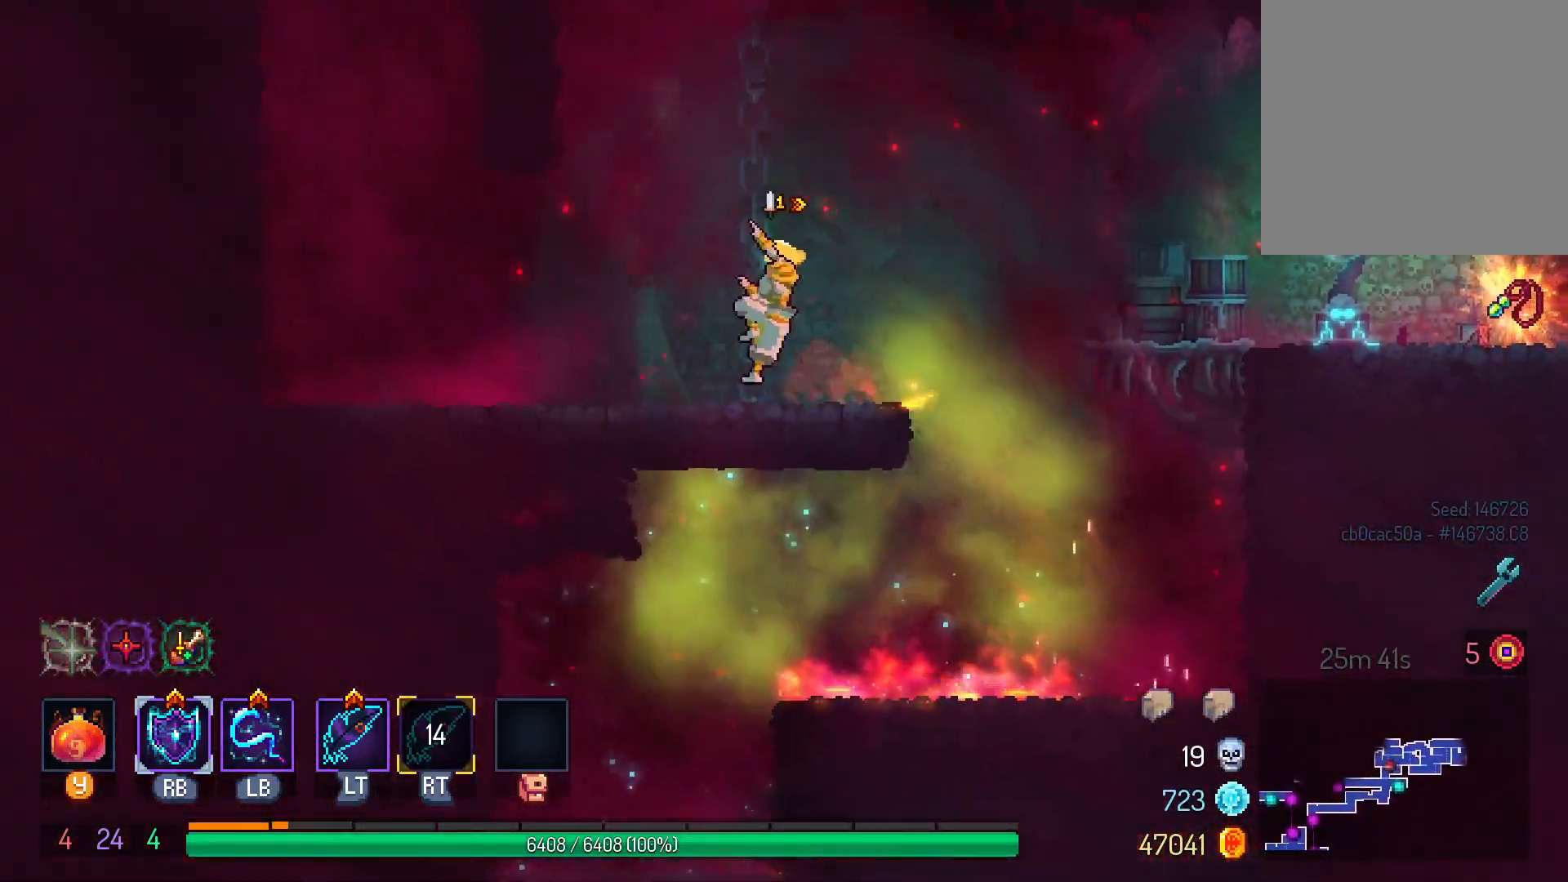
{"dt_ms": 500, "buttons": ["B", "DPAD_UP"], "left_stick": "center", "right_stick": "center", "events": [[17, "DPAD_LEFT", "up"], [17, "DPAD_UP", "down"], [50, "B", "up"], [133, "B", "down"], [217, "B", "up"], [283, "B", "down"], [367, "B", "up"], [450, "B", "down"]]}
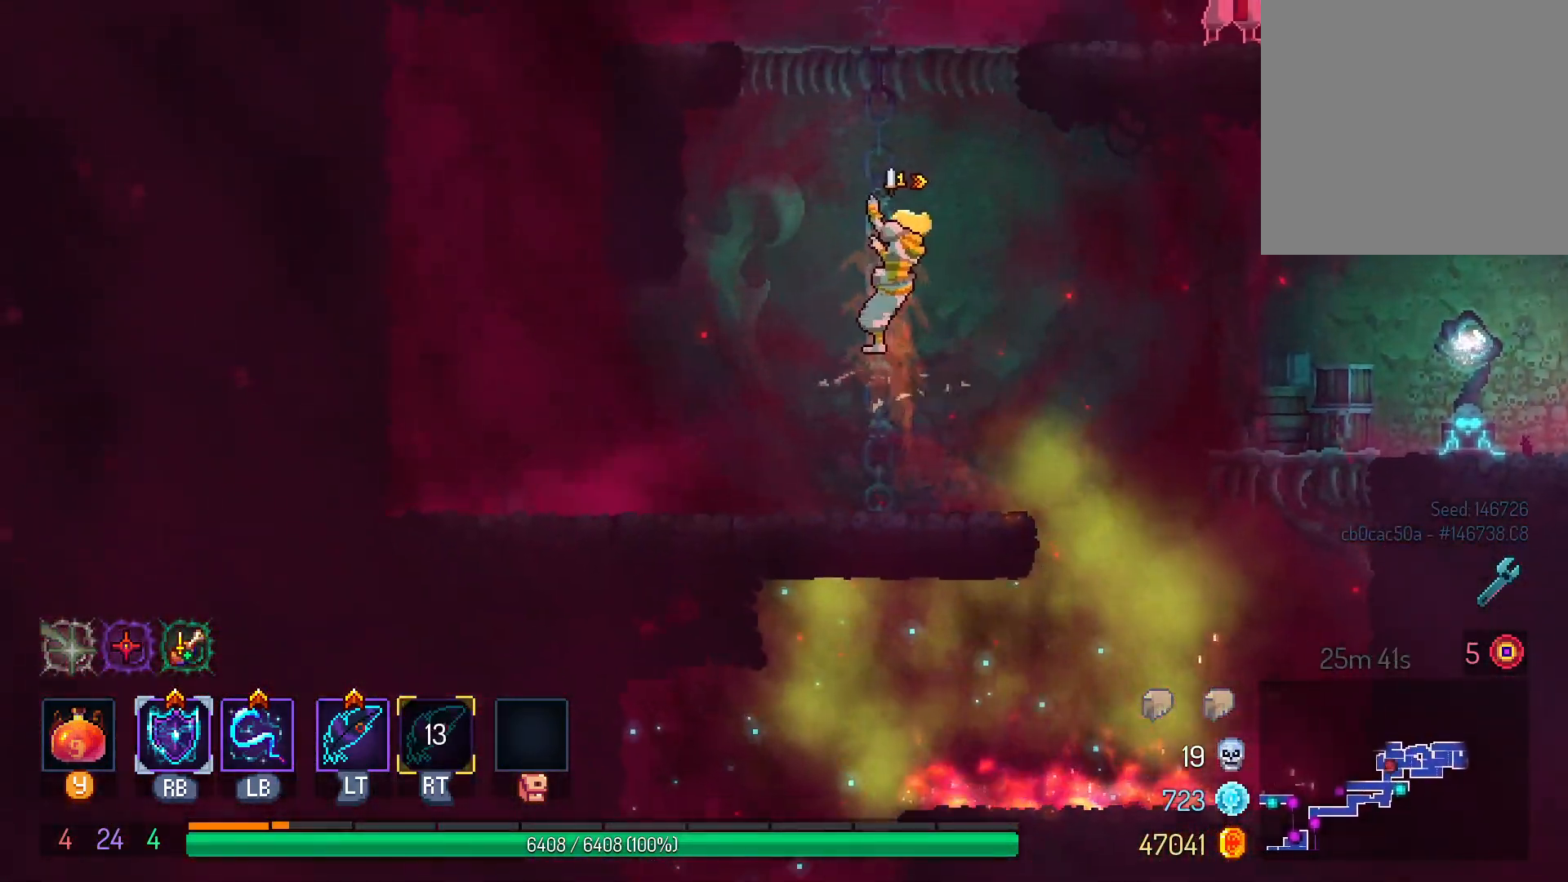
{"dt_ms": 500, "buttons": ["DPAD_UP"], "left_stick": "center", "right_stick": "center", "events": [[17, "B", "up"], [100, "B", "down"], [167, "B", "up"], [250, "B", "down"], [350, "B", "up"]]}
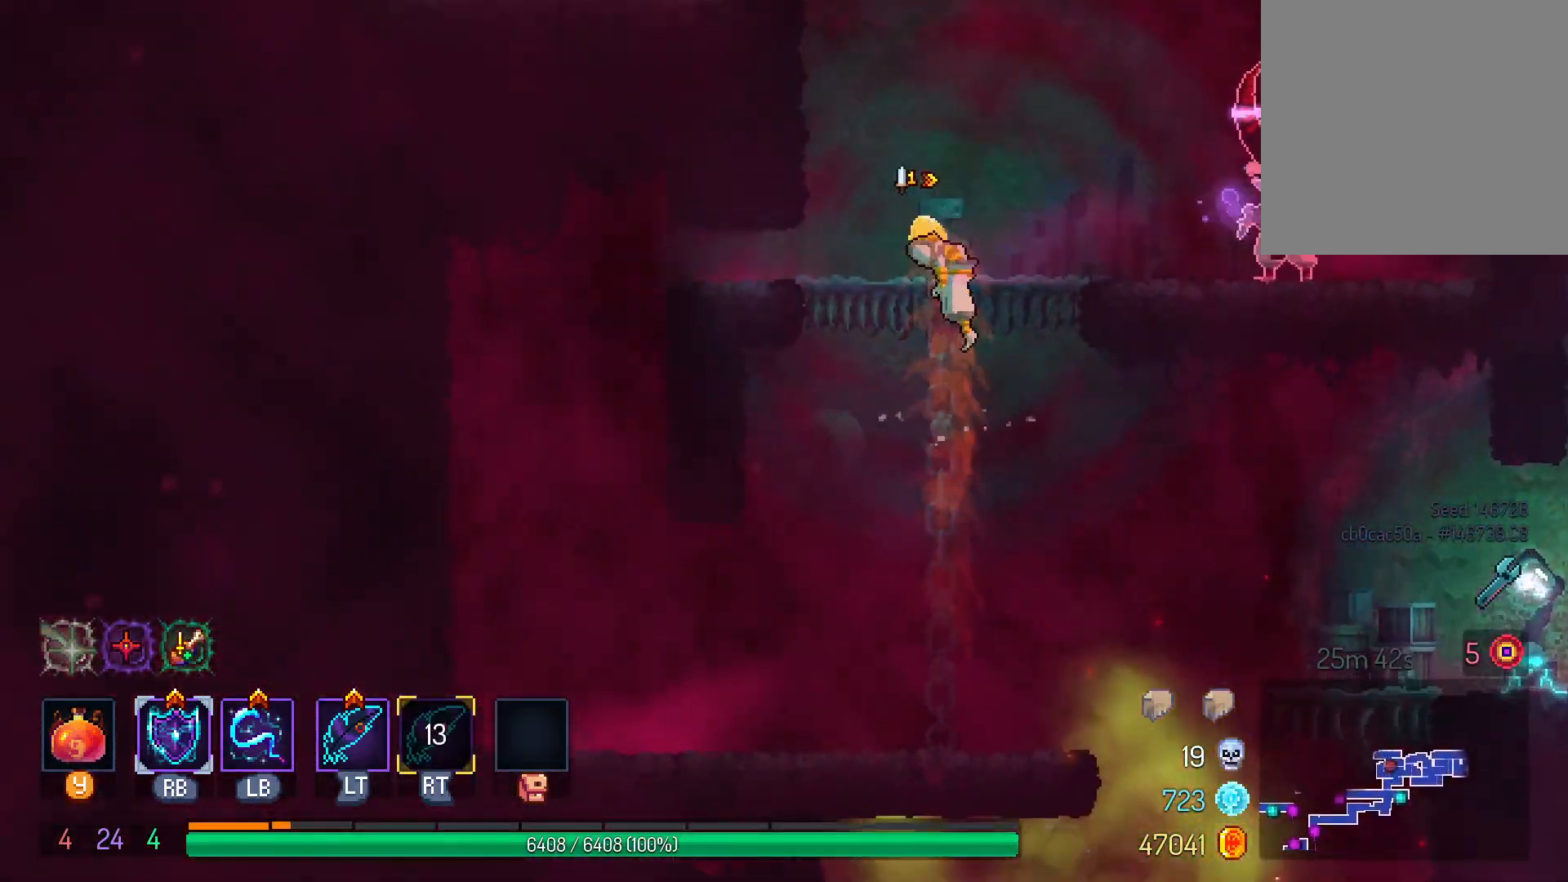
{"dt_ms": 500, "buttons": ["DPAD_RIGHT"], "left_stick": "center", "right_stick": "center", "events": [[67, "DPAD_UP", "up"], [83, "DPAD_RIGHT", "down"], [283, "A", "down"], [417, "A", "up"]]}
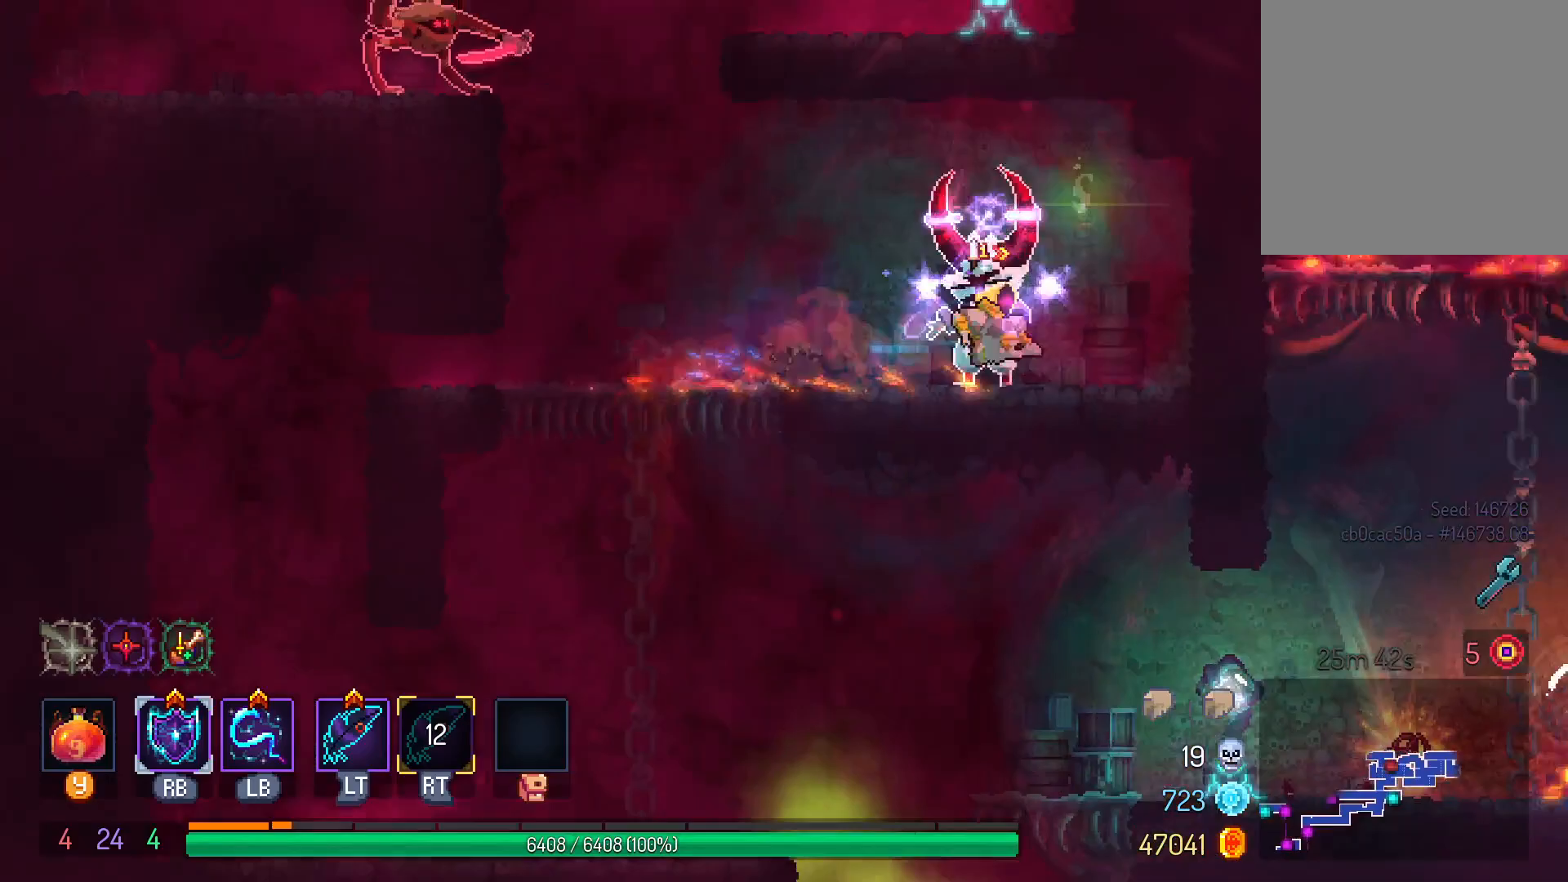
{"dt_ms": 500, "buttons": [], "left_stick": "center", "right_stick": "center", "events": [[117, "DPAD_RIGHT", "up"], [217, "DPAD_LEFT", "down"], [250, "L1", "down"], [250, "L2", "down"], [300, "L2", "up"], [383, "DPAD_LEFT", "up"], [383, "L1", "up"]]}
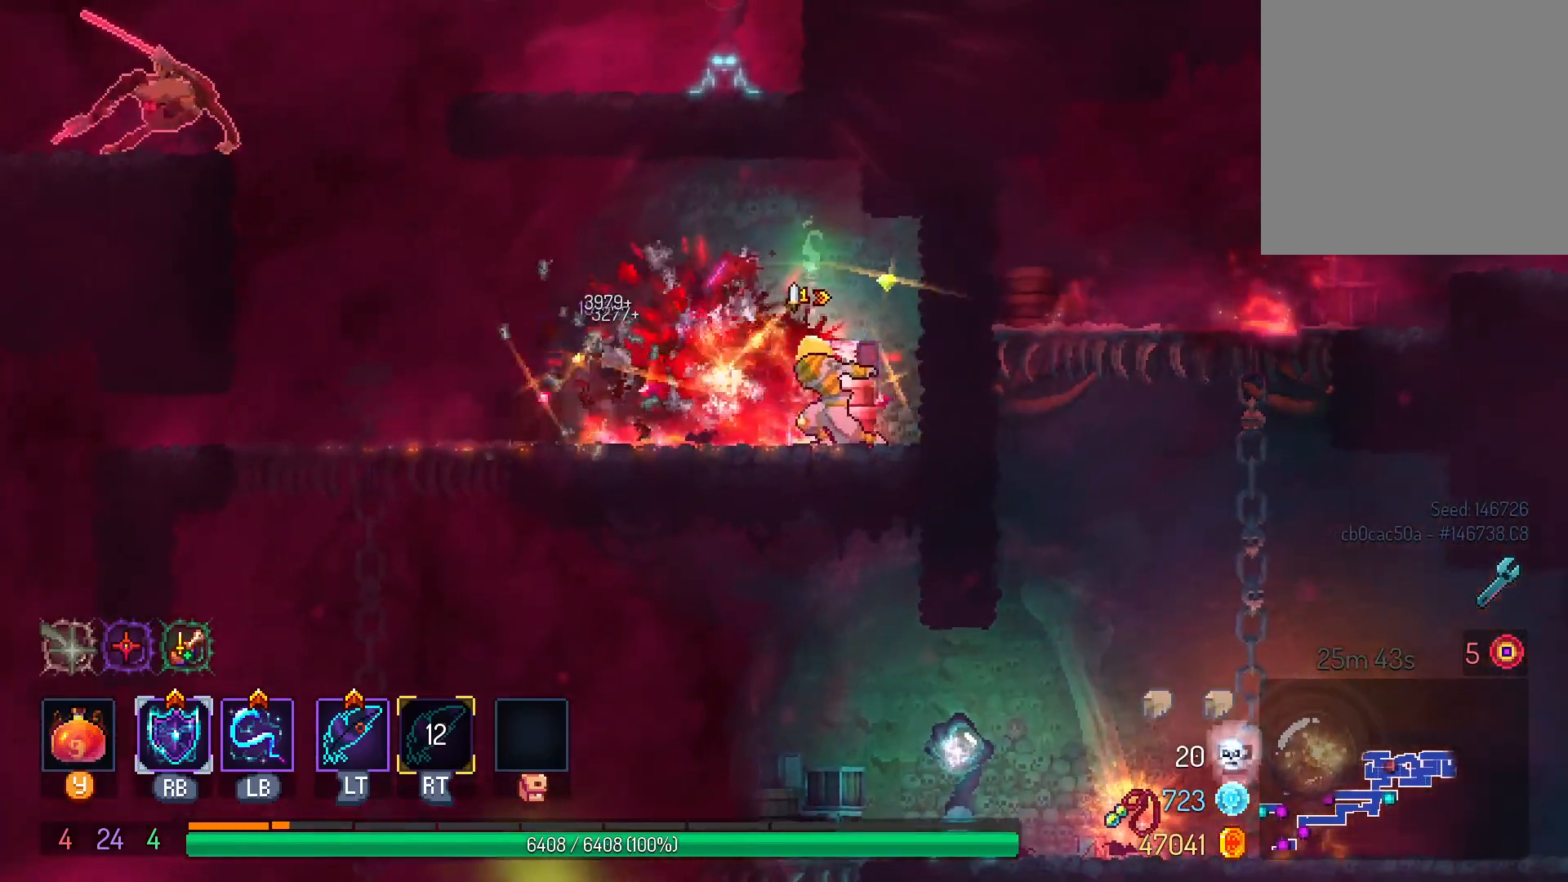
{"dt_ms": 500, "buttons": ["DPAD_LEFT"], "left_stick": "center", "right_stick": "center", "events": [[150, "DPAD_LEFT", "down"]]}
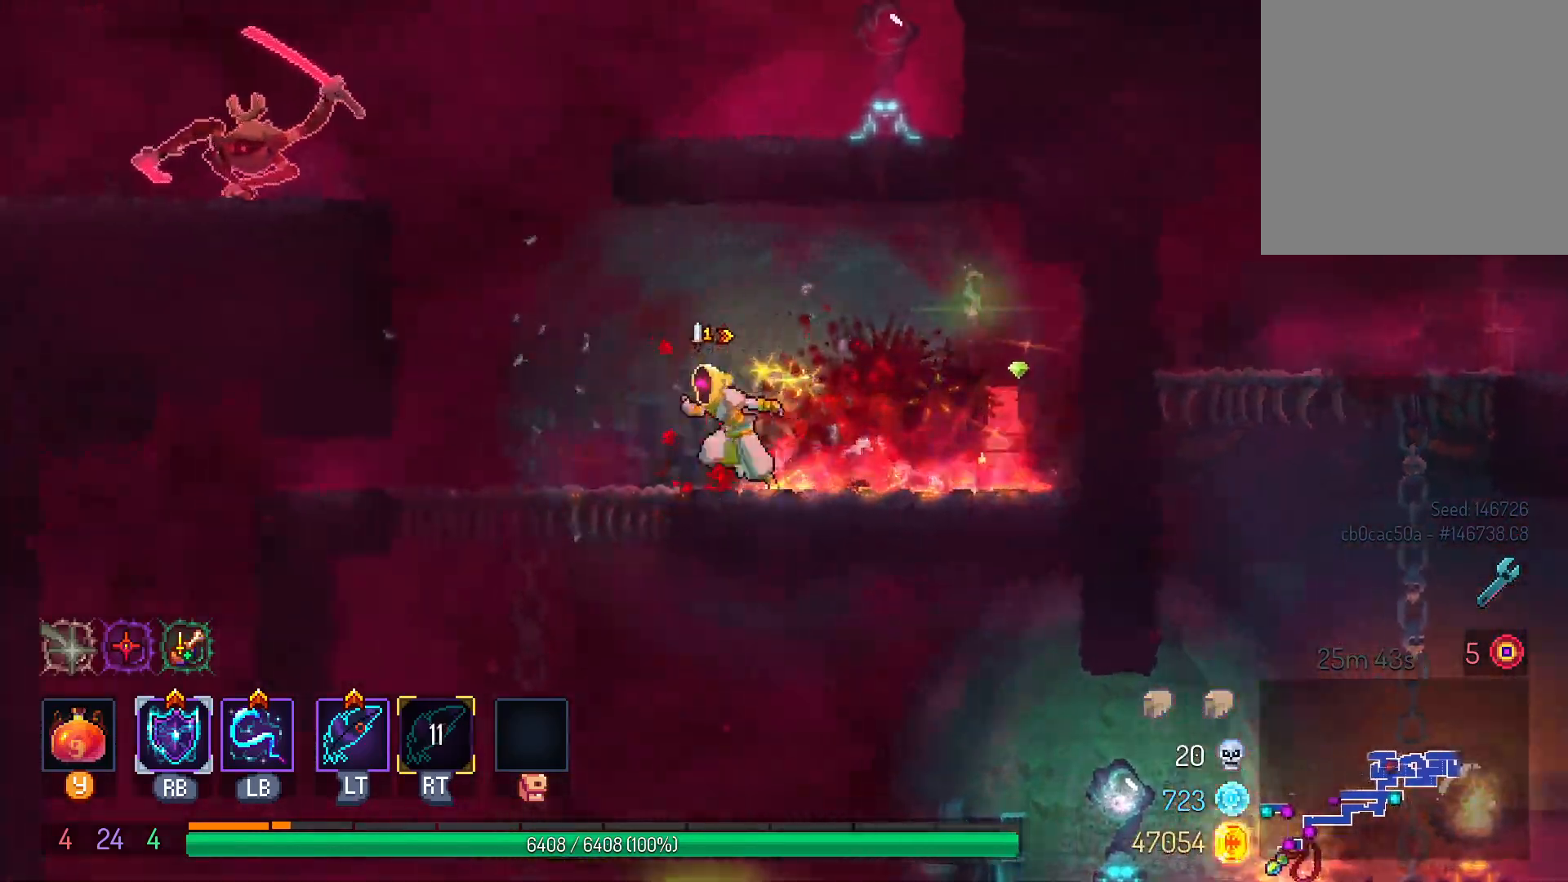
{"dt_ms": 1000, "buttons": ["L1", "DPAD_DOWN"], "left_stick": "center", "right_stick": "center"}